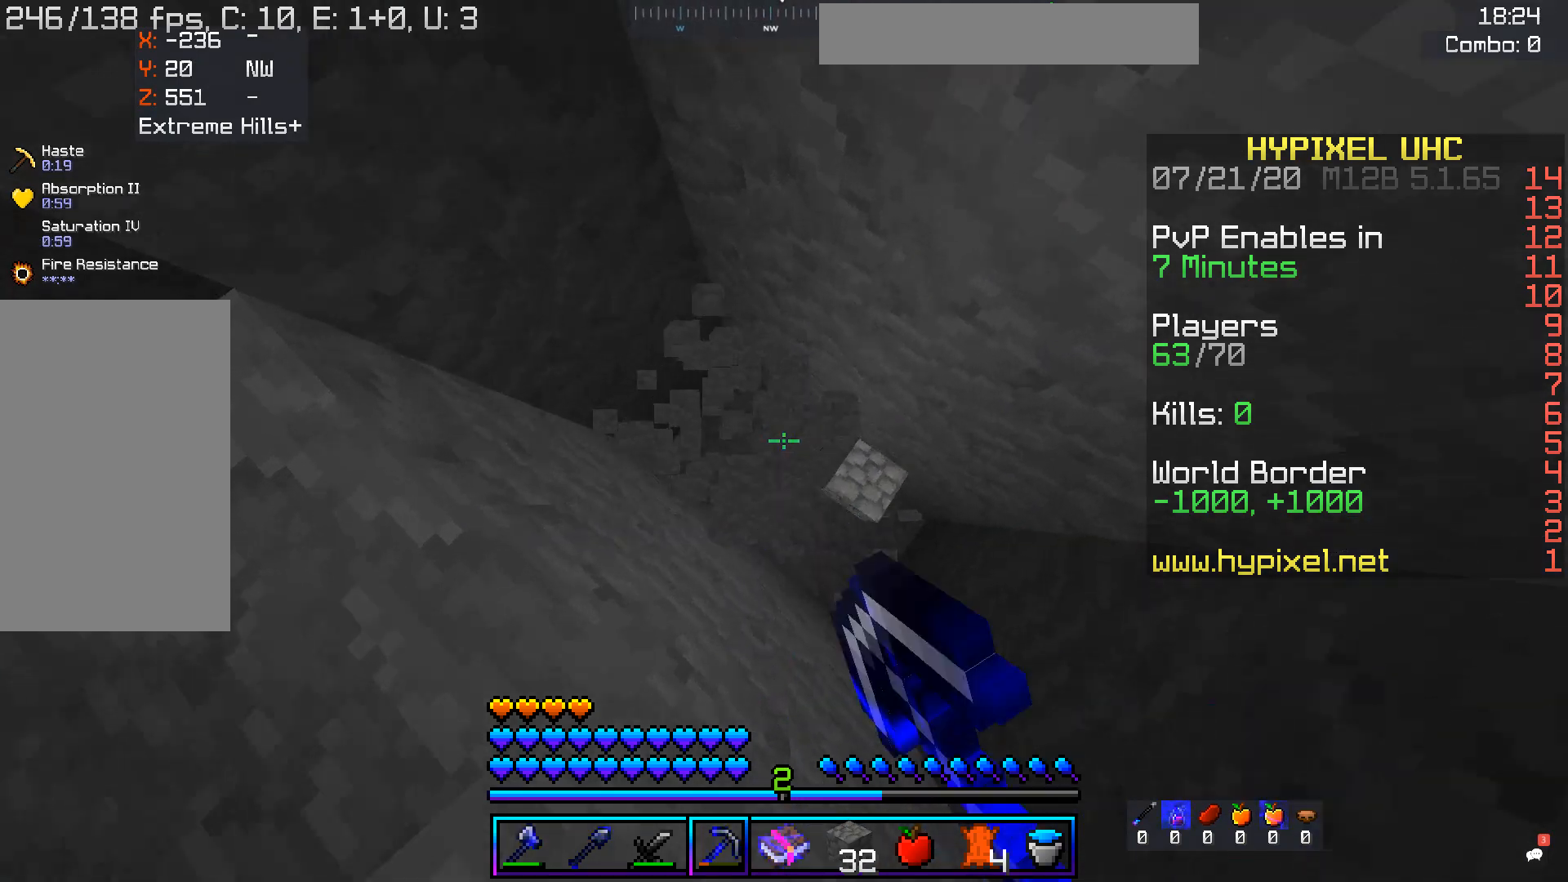
Gameplay with keyboard and mouse; each line is a JSON object with the keys and mouse buttons held at the frame after it. "events" lists presses ("down") and releases ("up") of "a", "d", "s", "space", "w", "mouse_left" and "mouse_right" between this image and that frame as [ms after this image, input, new state], when the widget could be followed in between. "mouse_left", "mouse_right" = the "left", "right" buttons of the "mouse" list. No other keys are recorded. Fast repeated clicks can show as one long hold. Mouse movement is not recorded.
{"keys": [], "mouse": ["left"], "events": []}
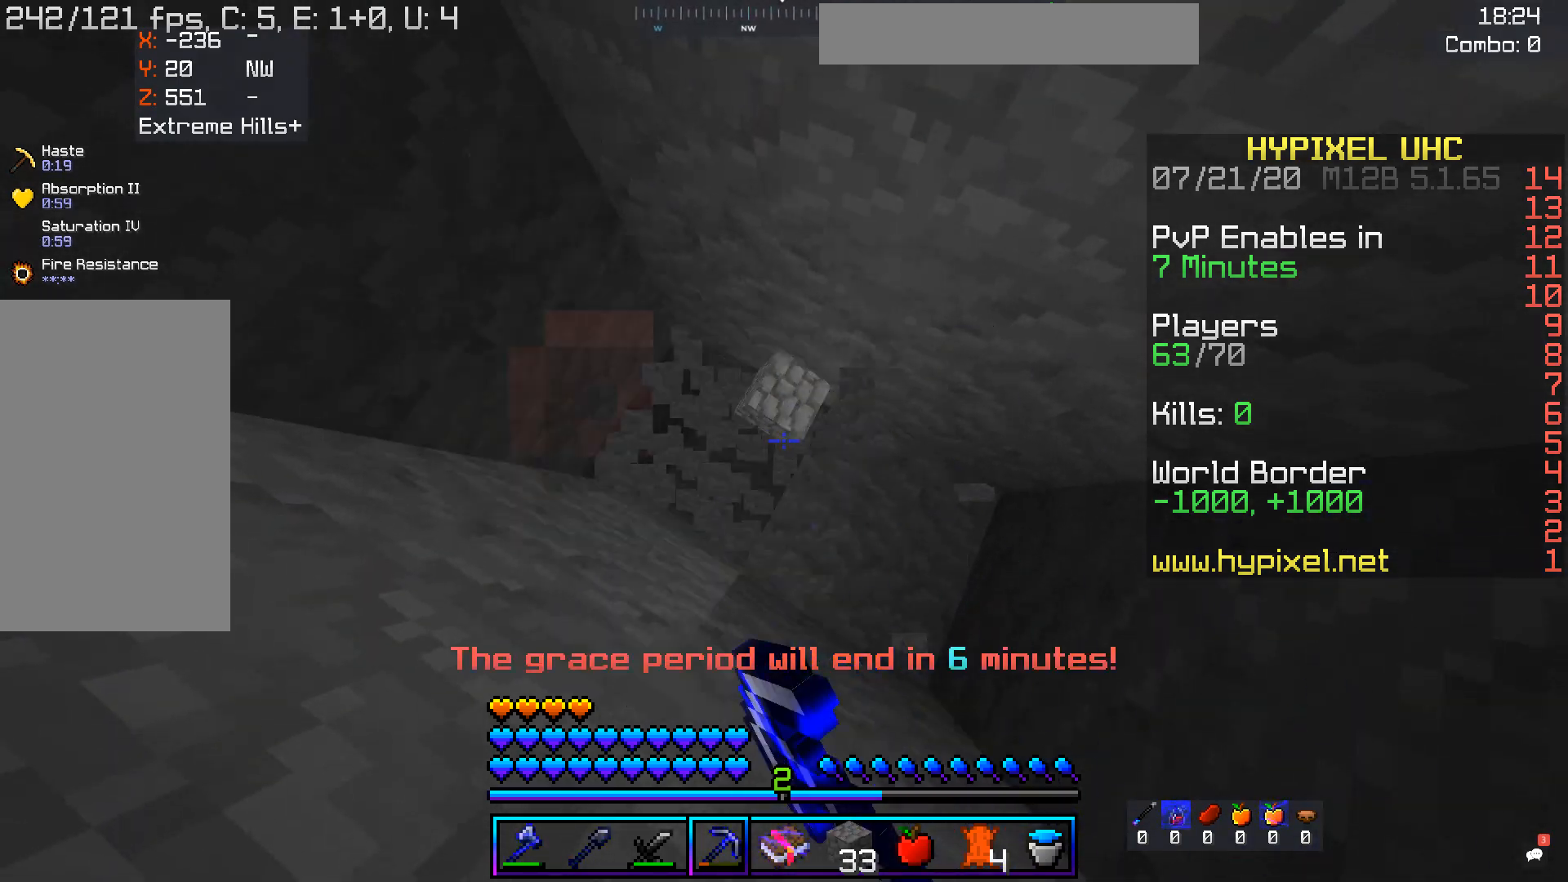
{"keys": [], "mouse": ["left"], "events": []}
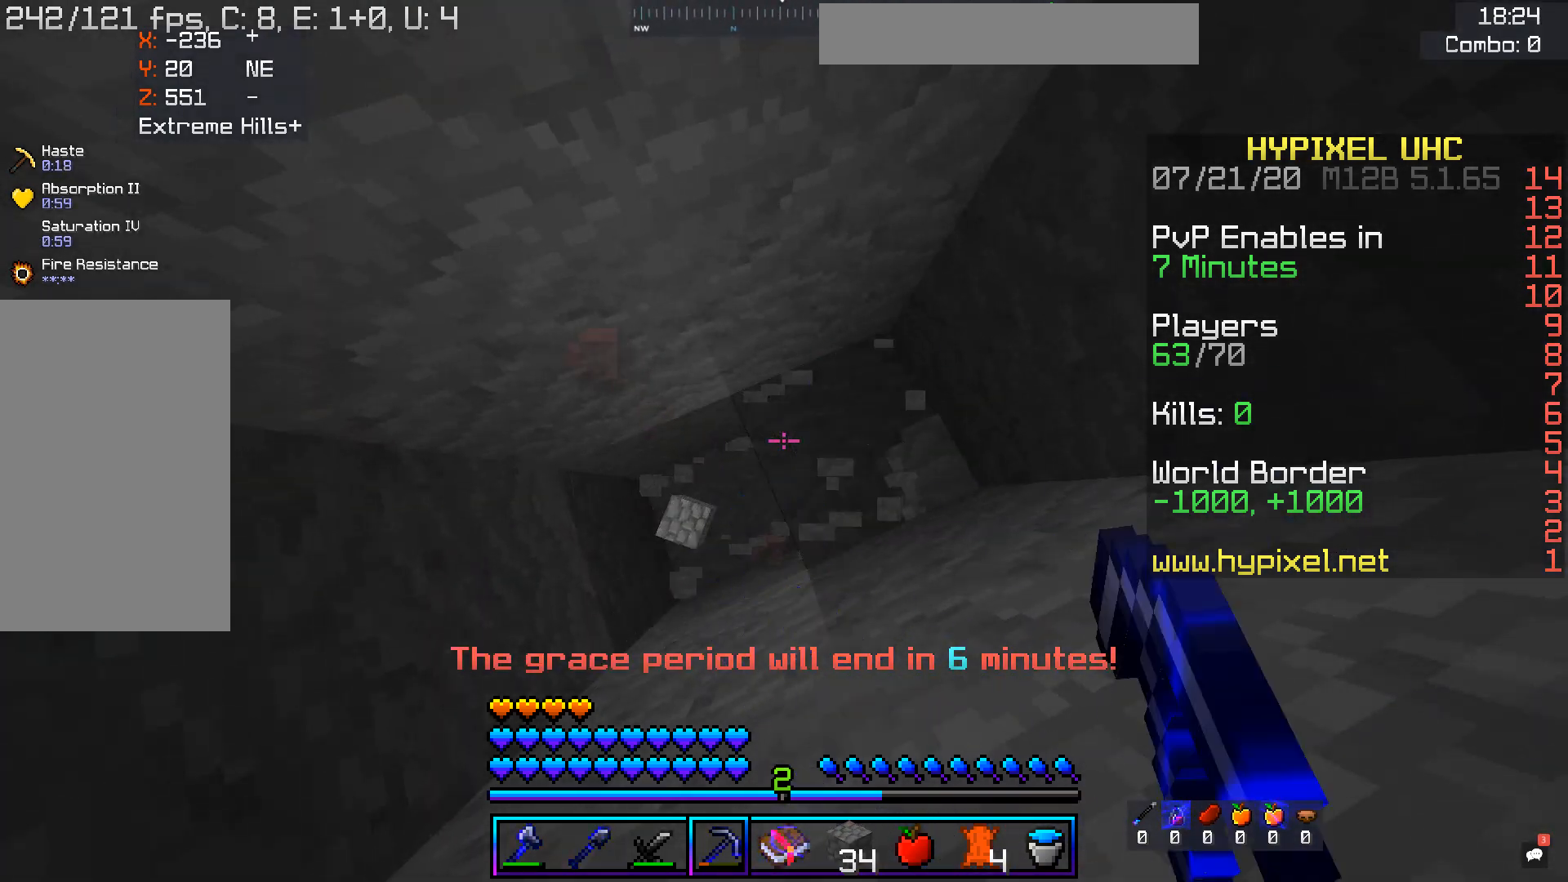
{"keys": [], "mouse": ["left"], "events": []}
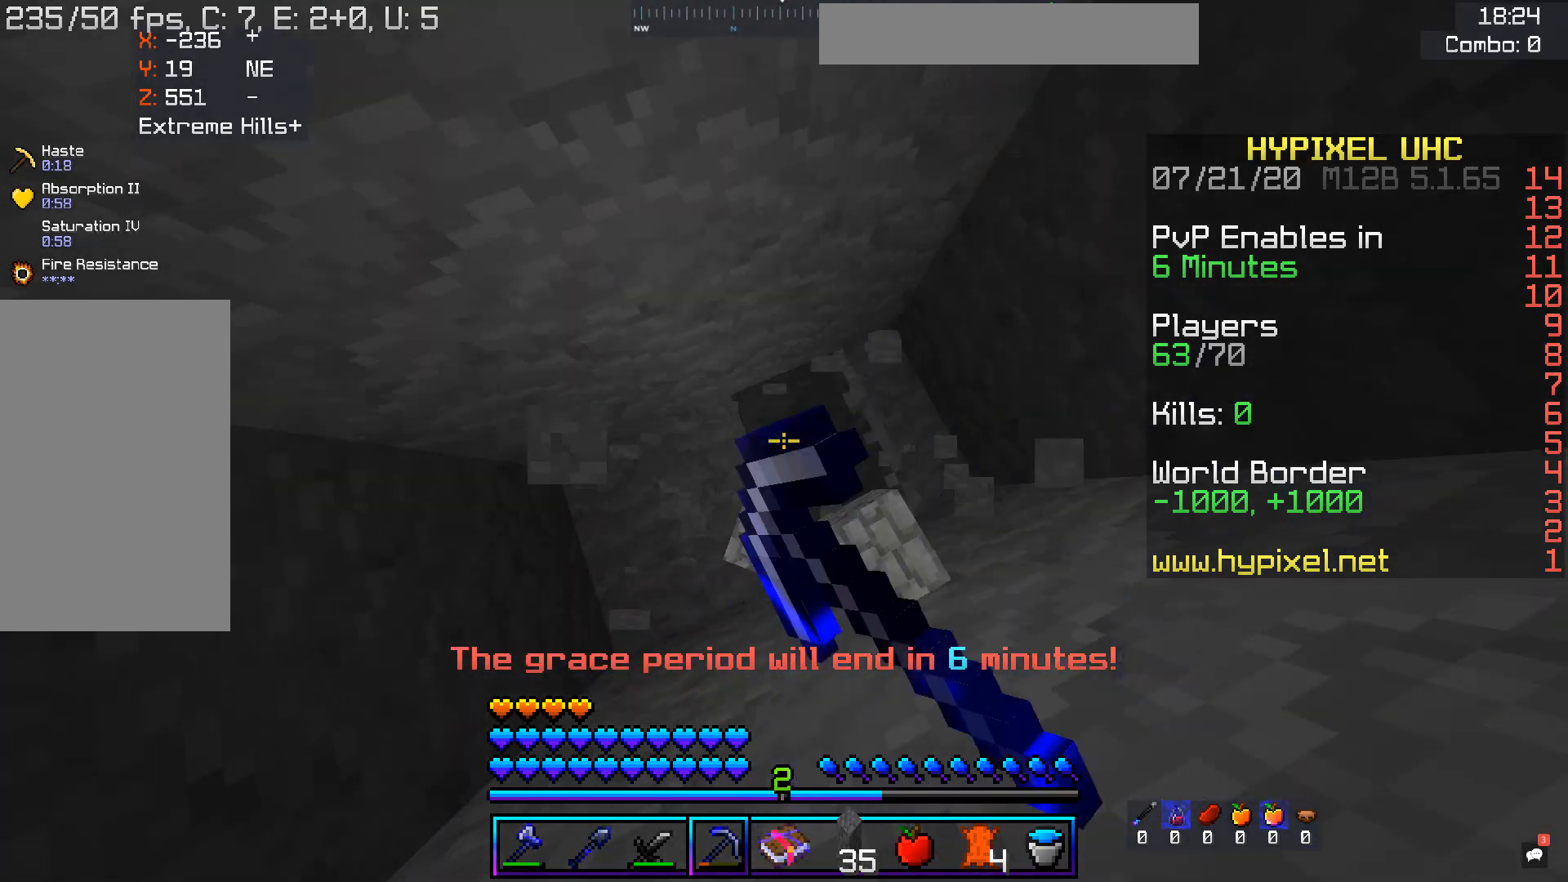
{"keys": [], "mouse": ["left"], "events": []}
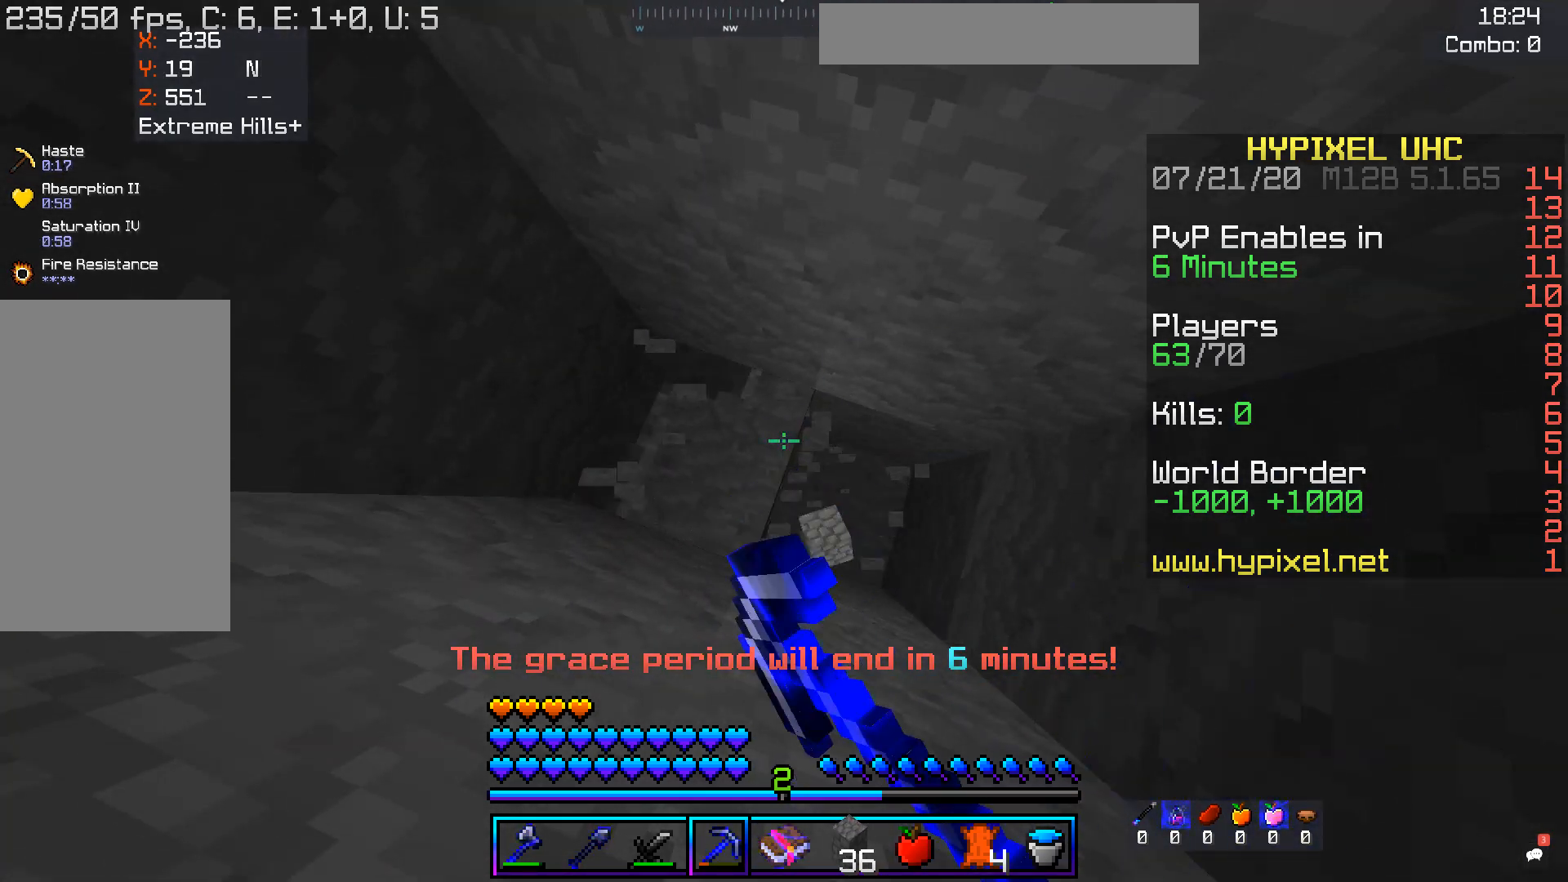
{"keys": [], "mouse": ["left"], "events": []}
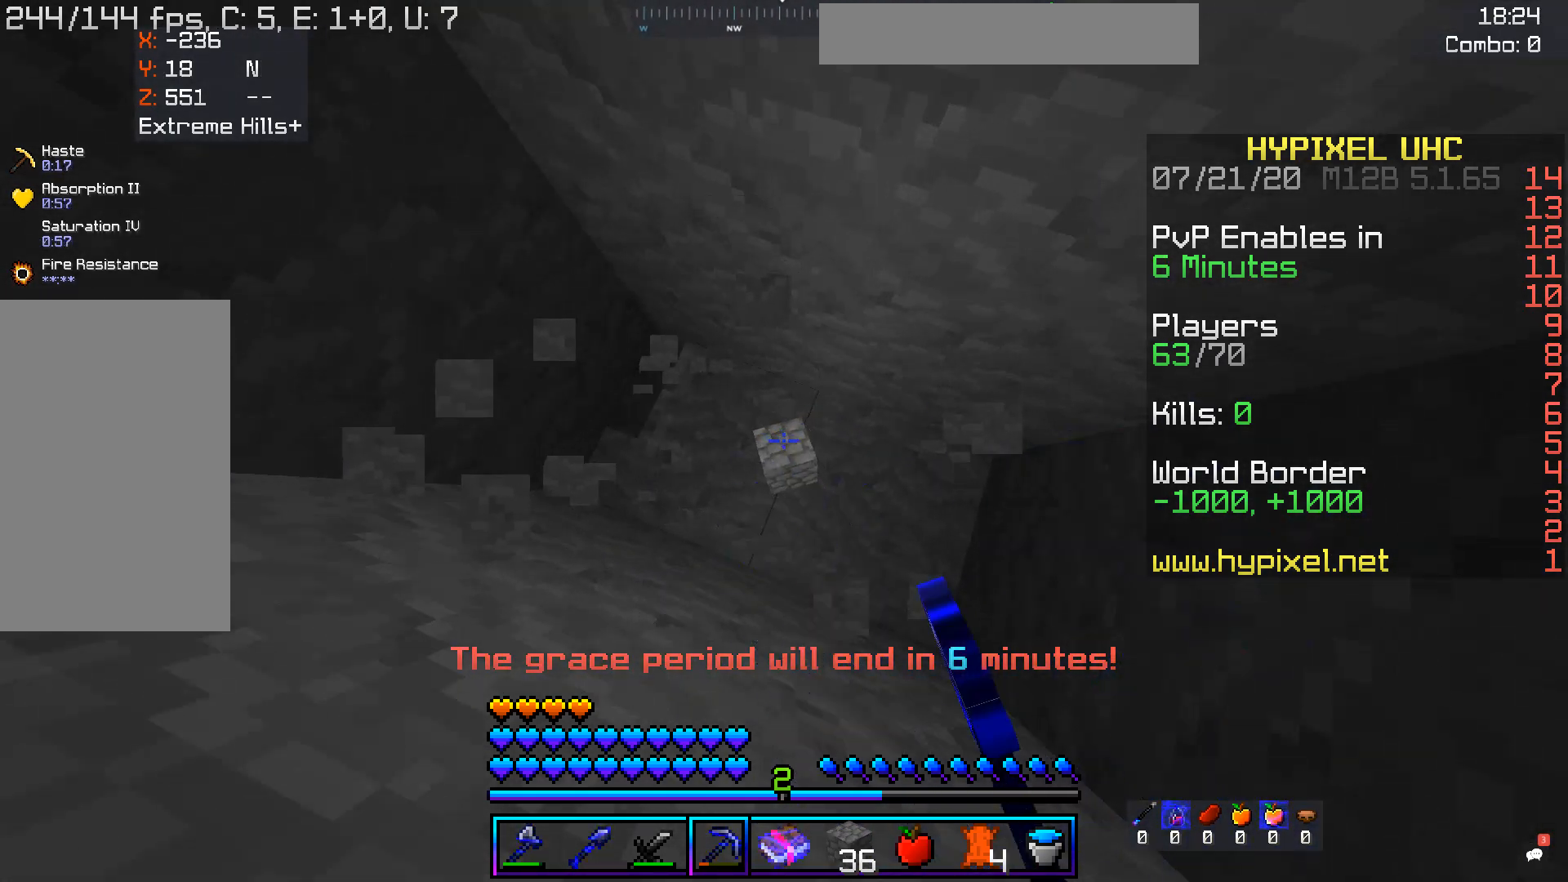
{"keys": [], "mouse": ["left"], "events": []}
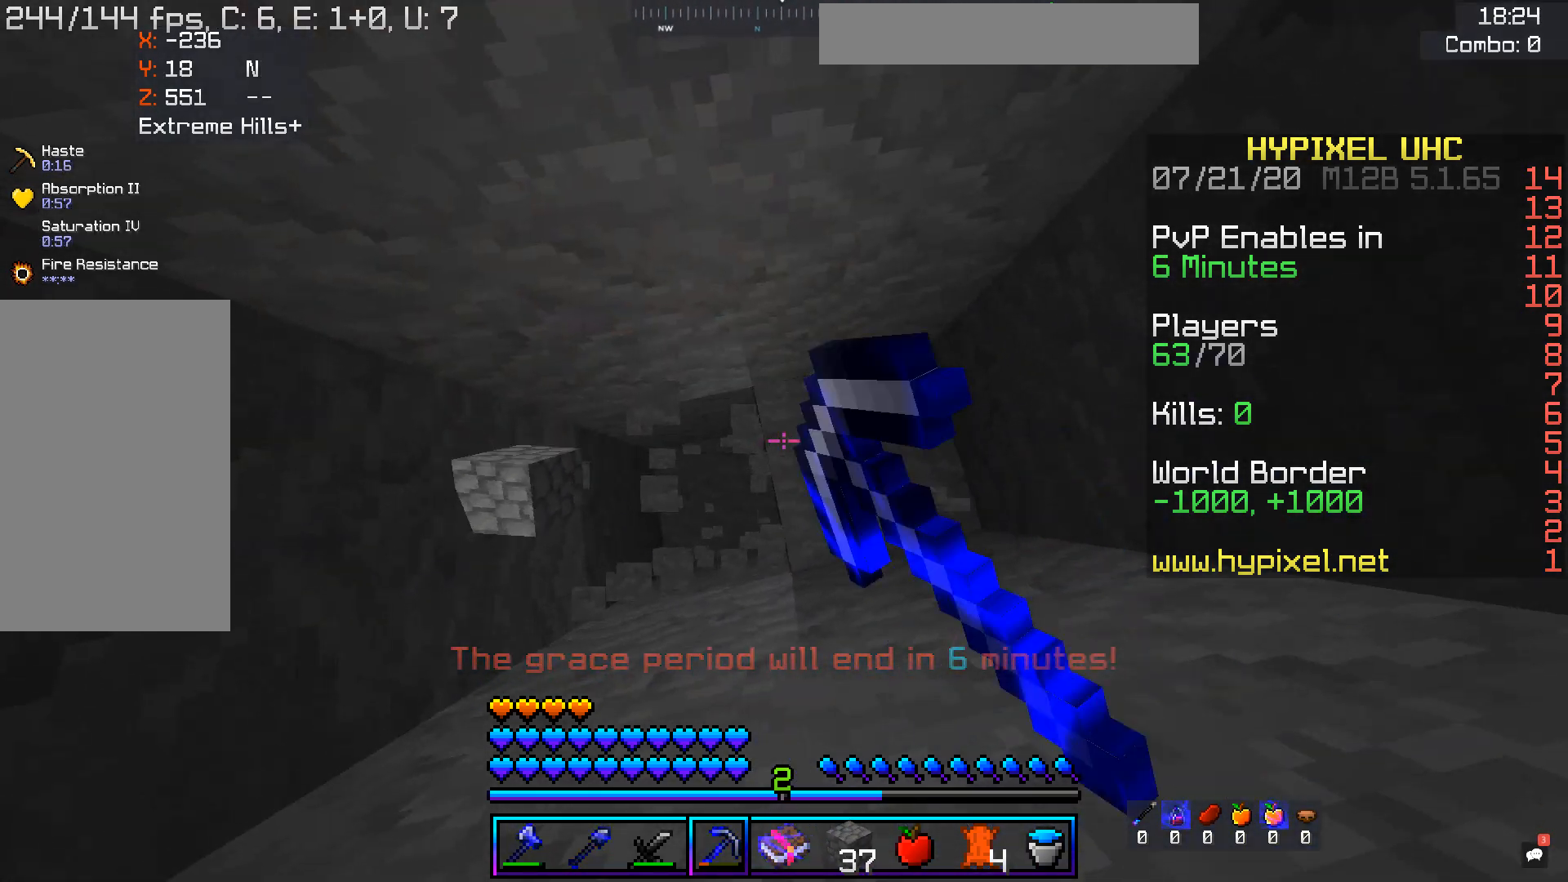
{"keys": [], "mouse": ["left"], "events": []}
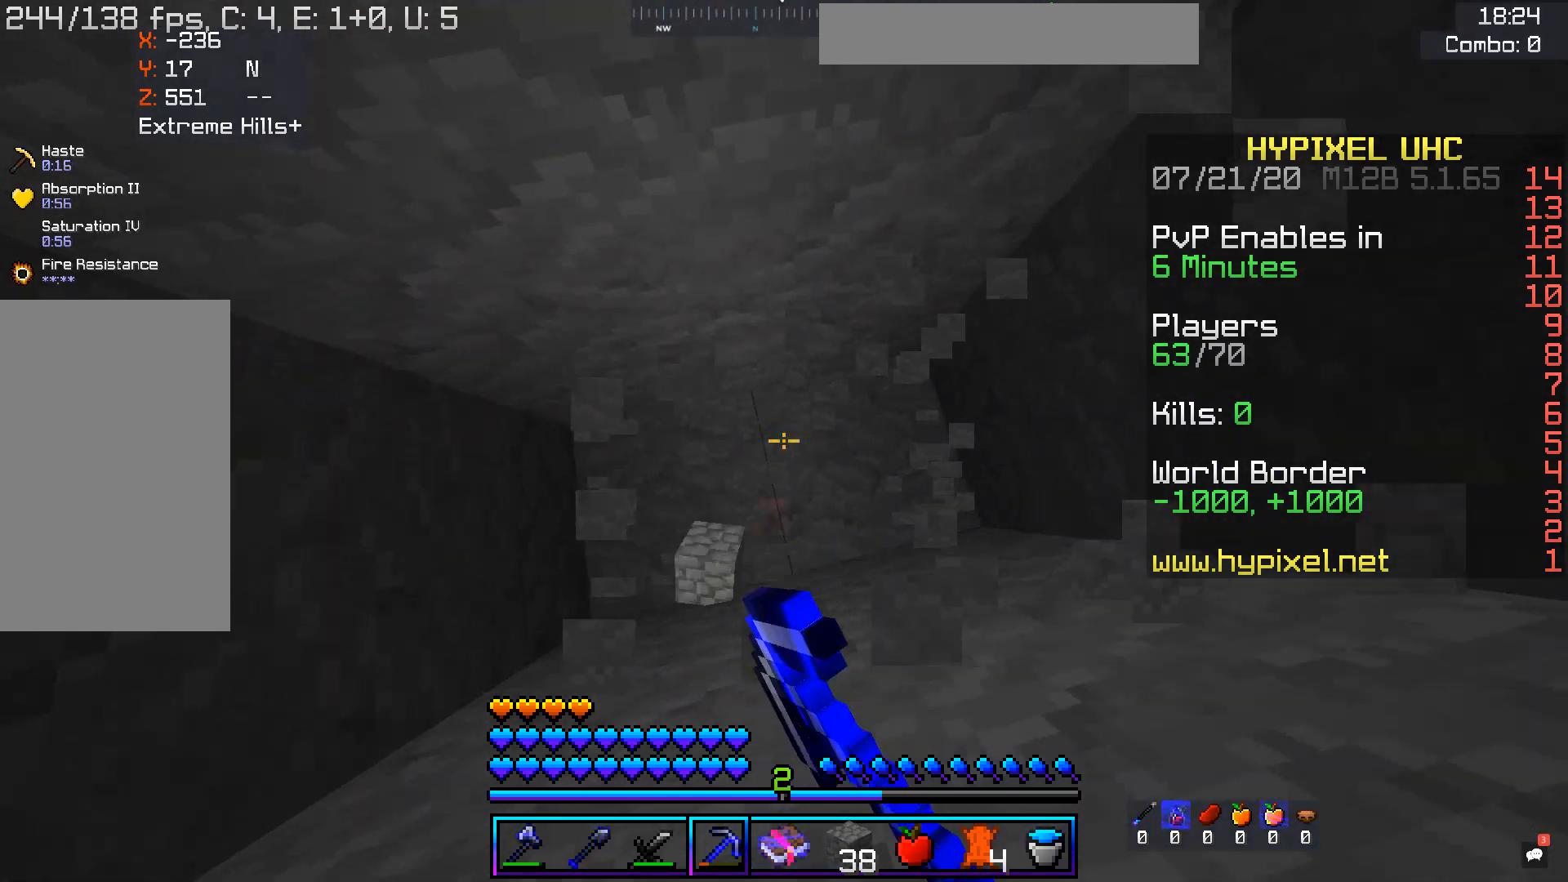
{"keys": [], "mouse": ["left"], "events": []}
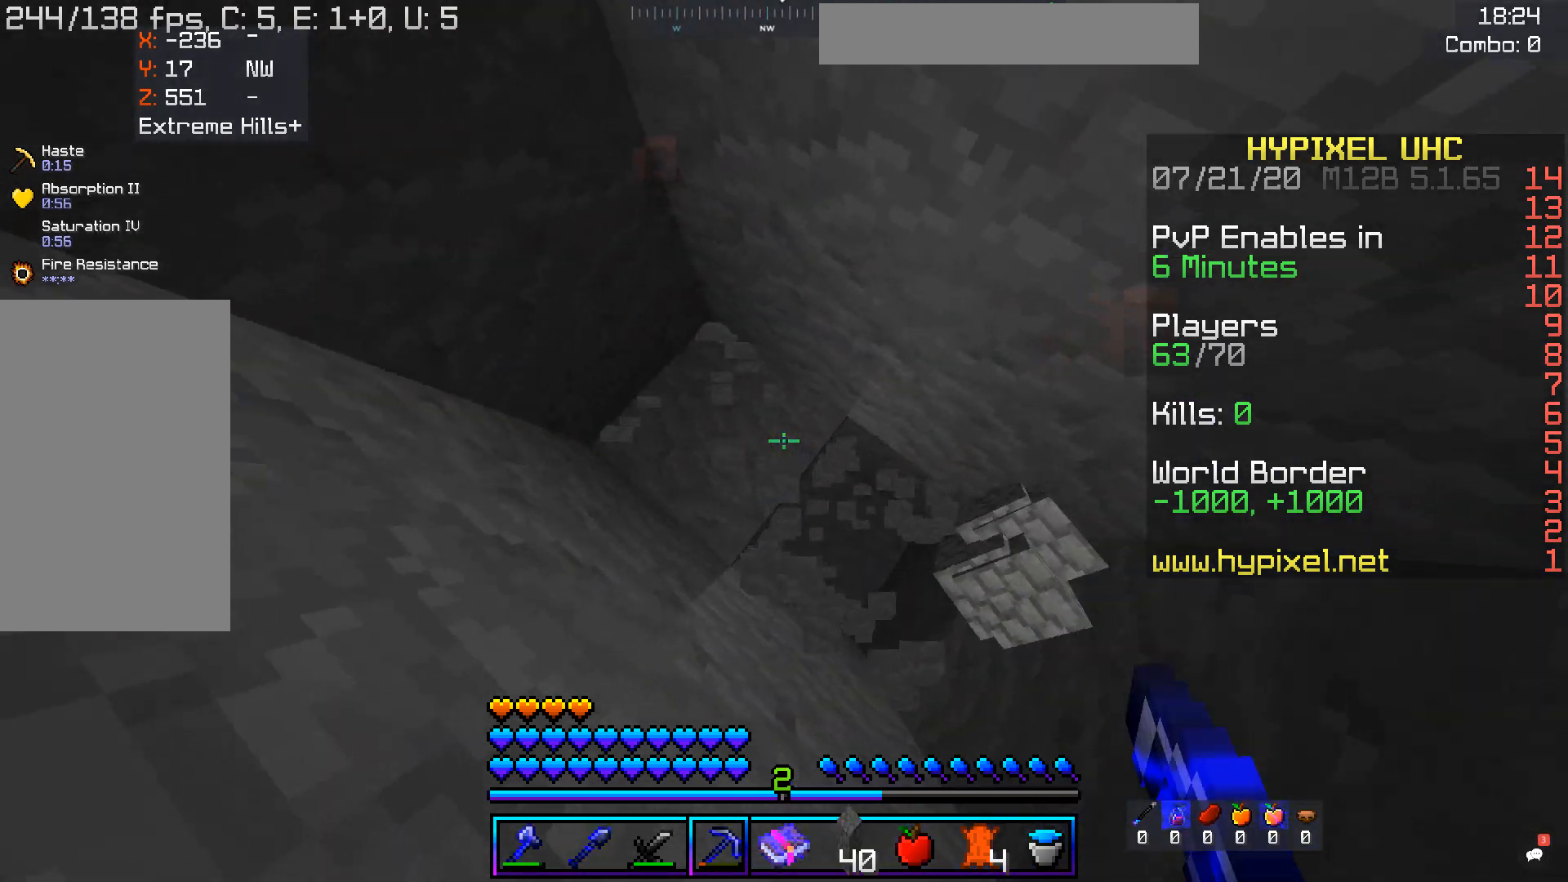
{"keys": [], "mouse": ["left"], "events": []}
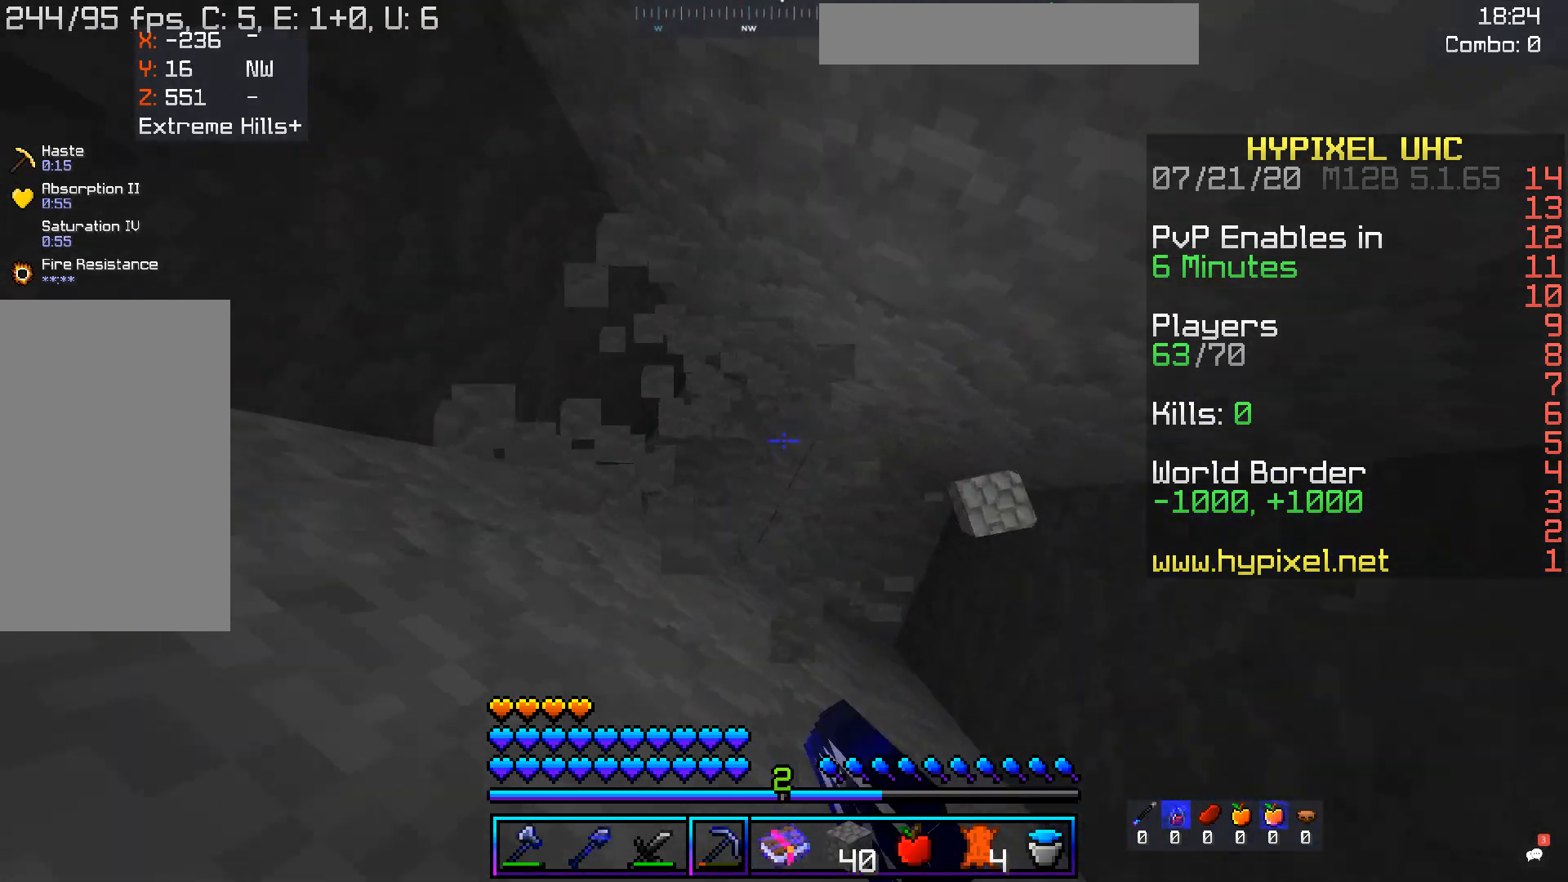
{"keys": [], "mouse": ["left"], "events": []}
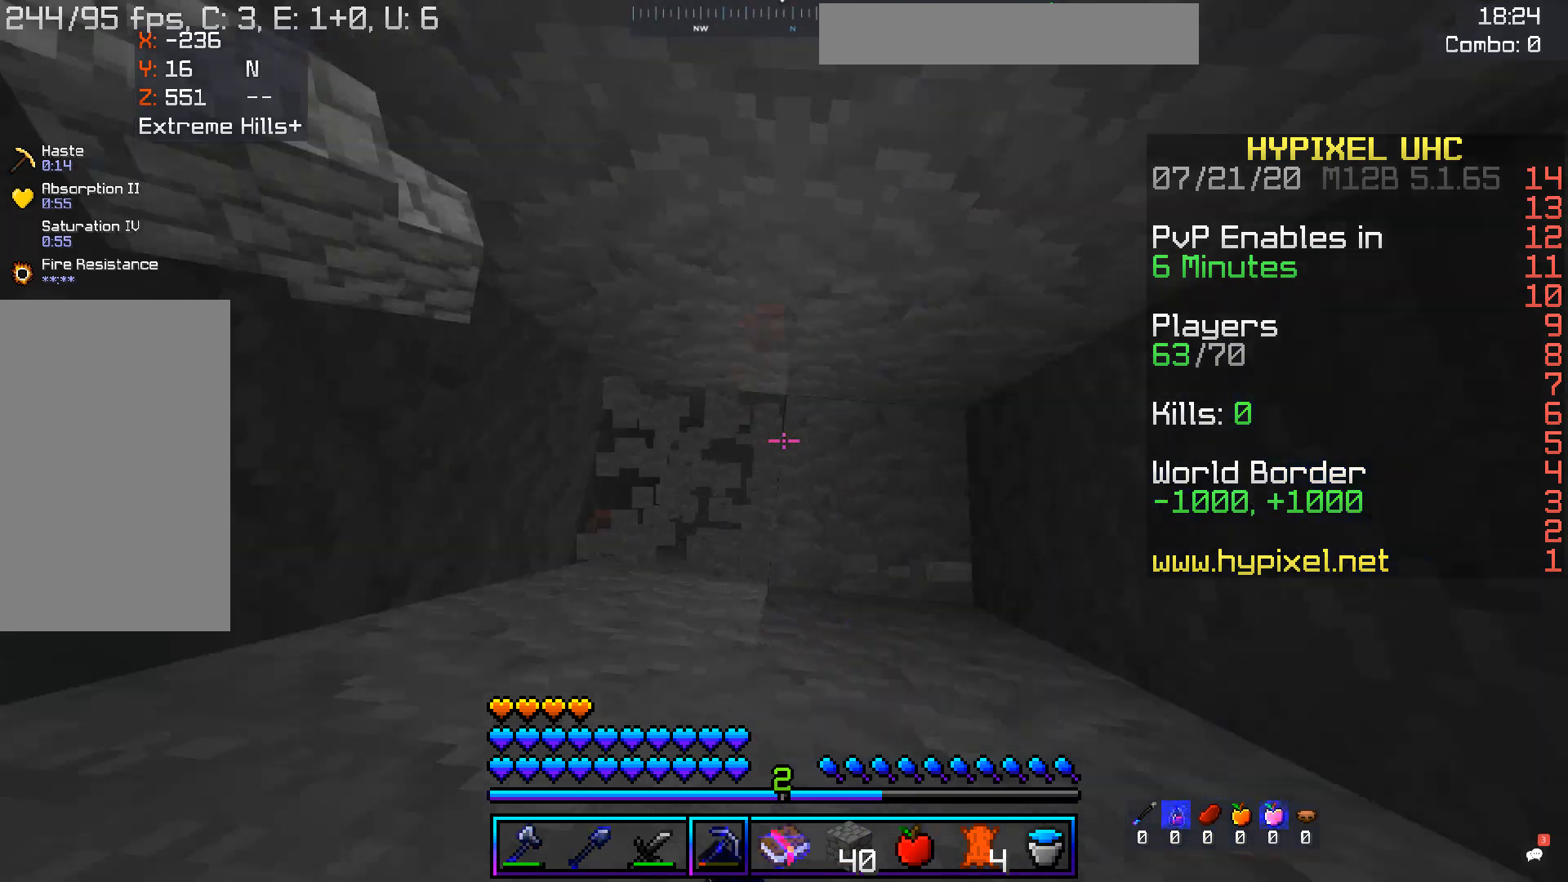
{"keys": [], "mouse": ["left"], "events": []}
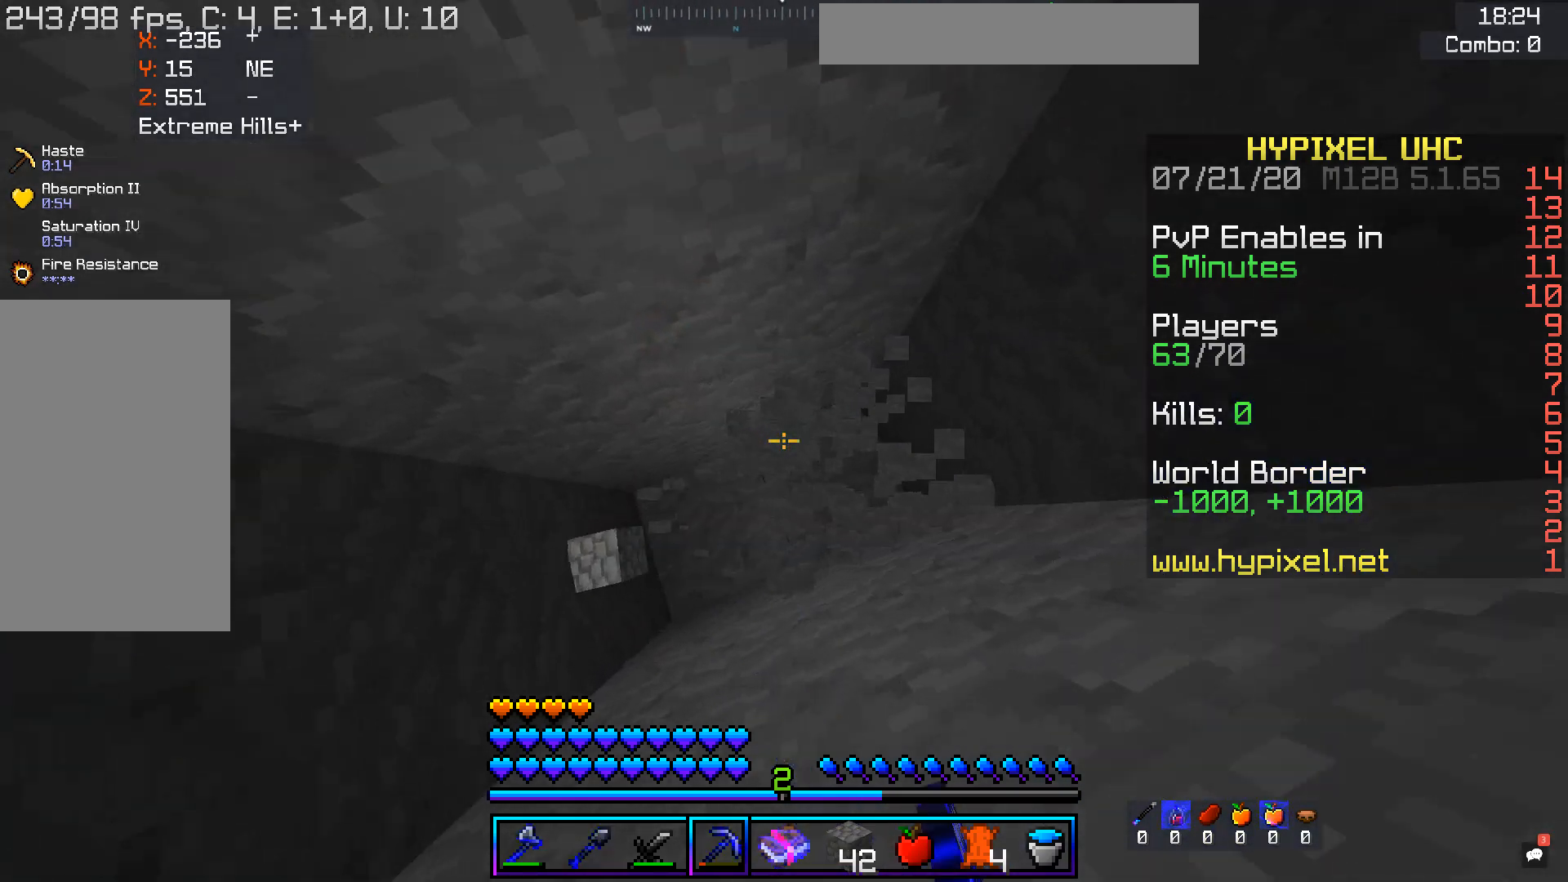
{"keys": [], "mouse": ["left"], "events": []}
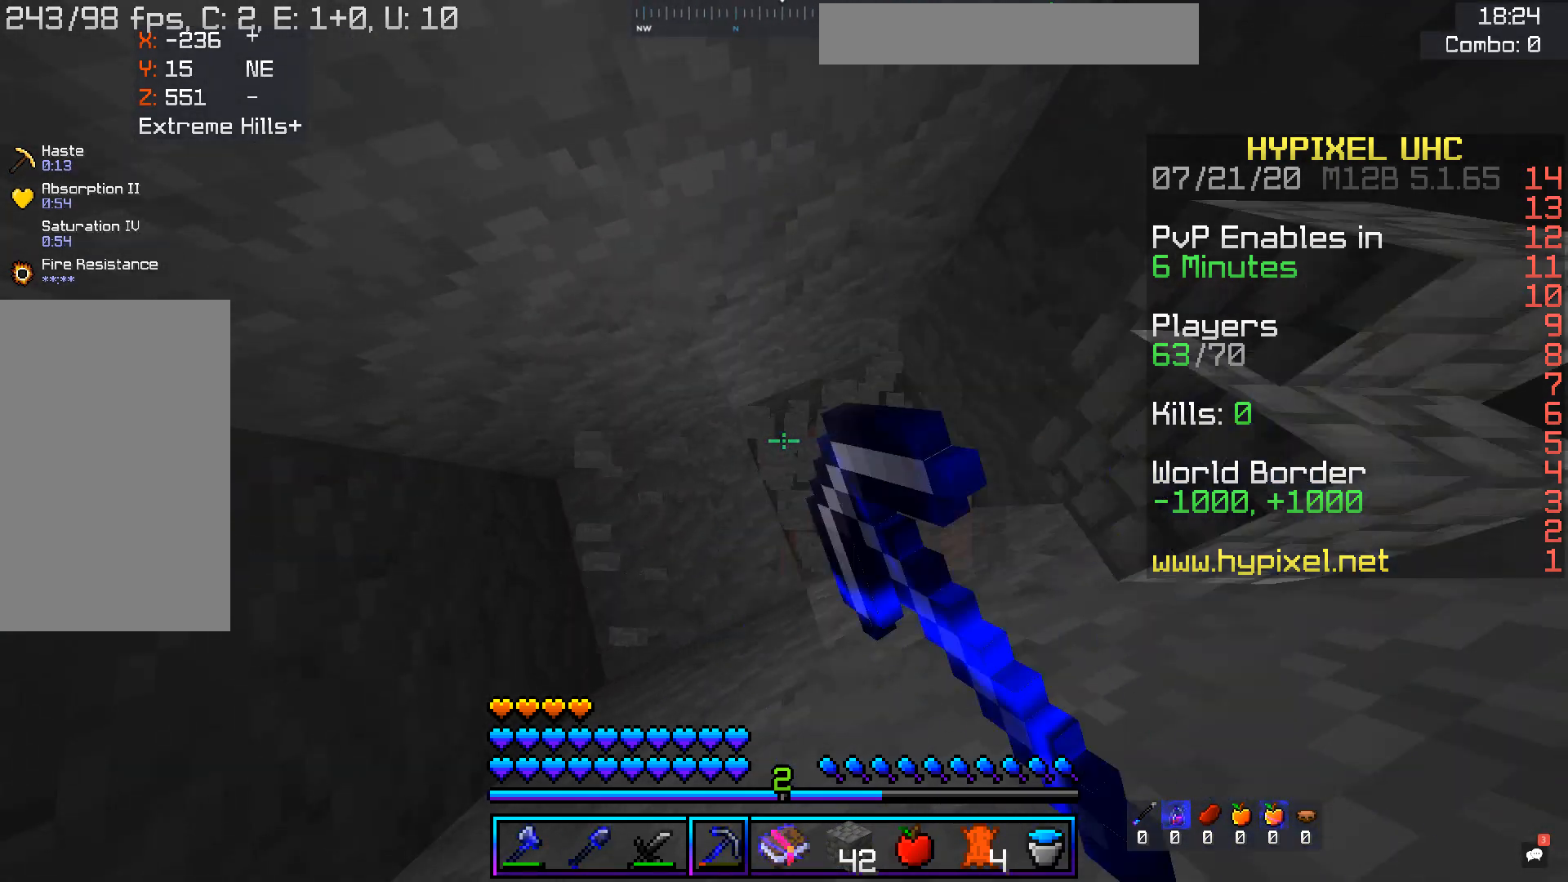
{"keys": [], "mouse": ["left"], "events": []}
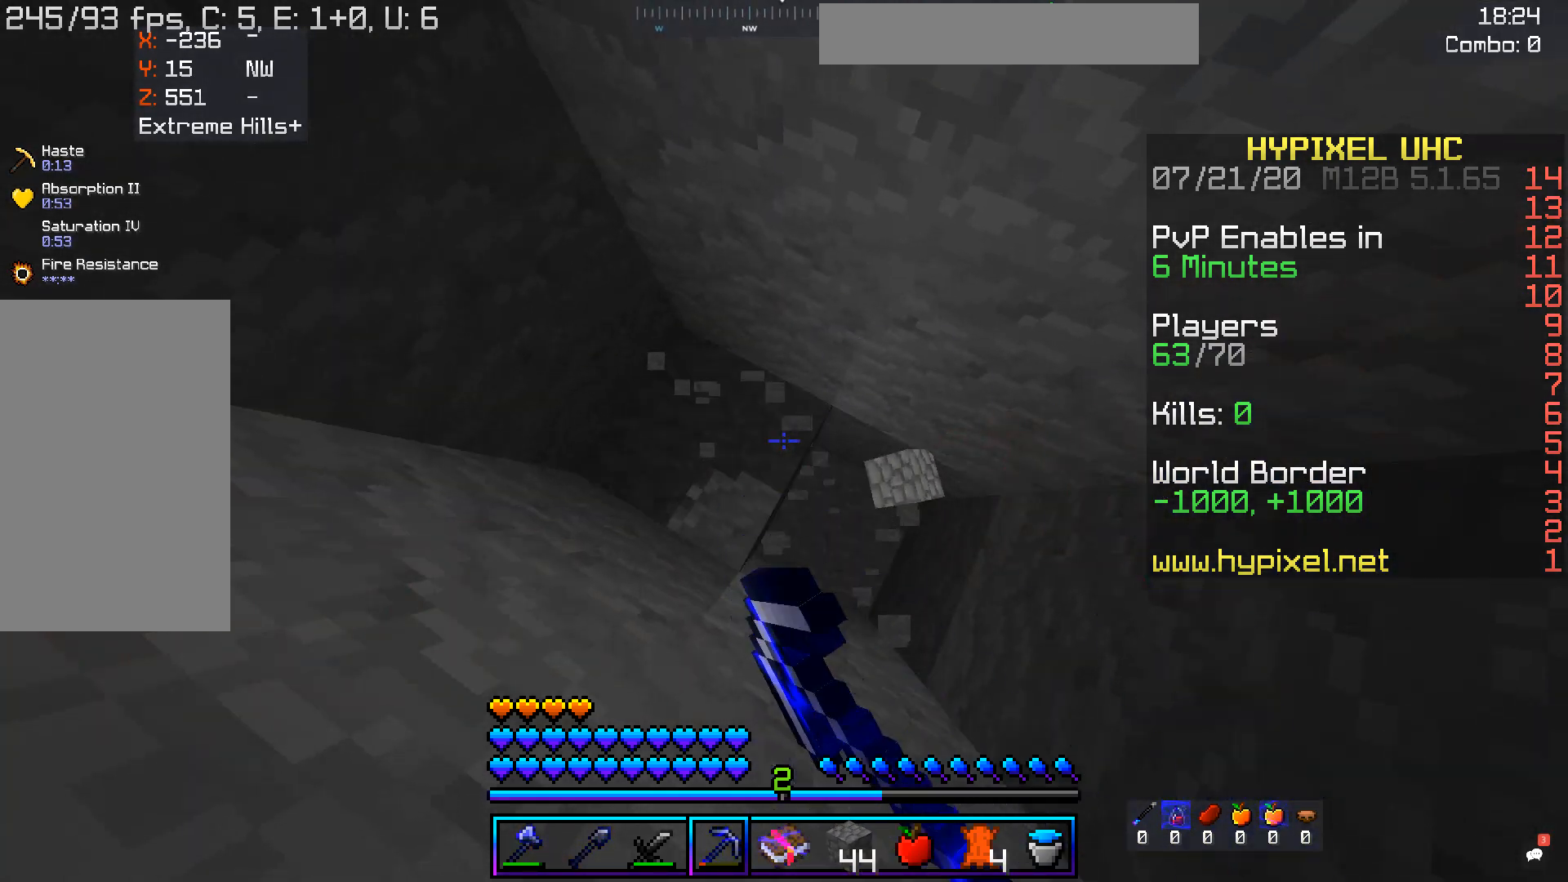
{"keys": [], "mouse": ["left"], "events": []}
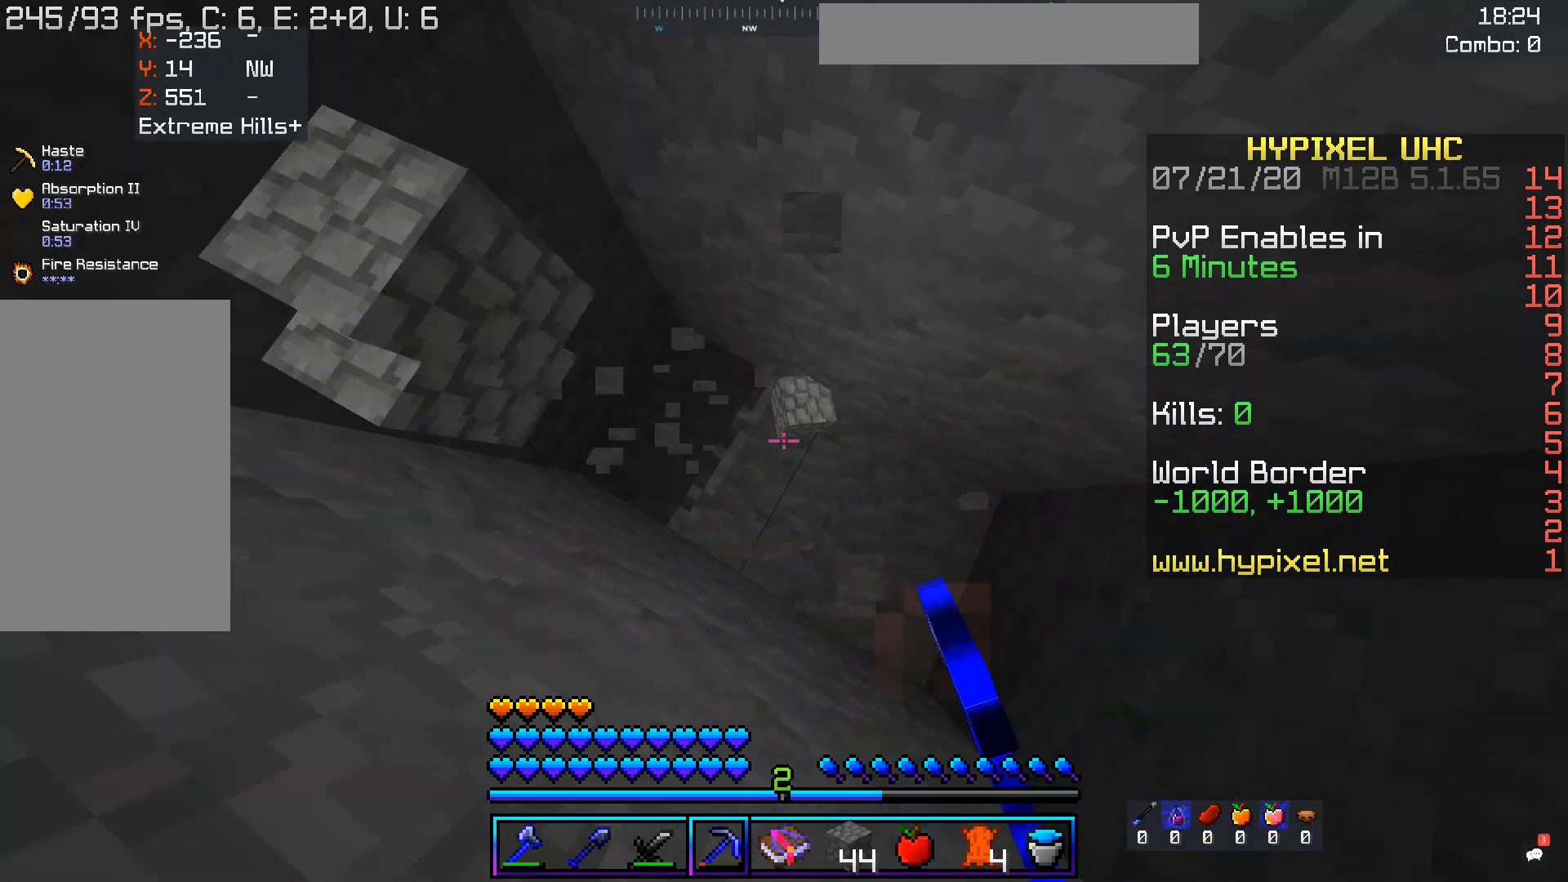
{"keys": [], "mouse": ["left"], "events": [[235, "mouse_right", "down"], [419, "mouse_right", "up"]]}
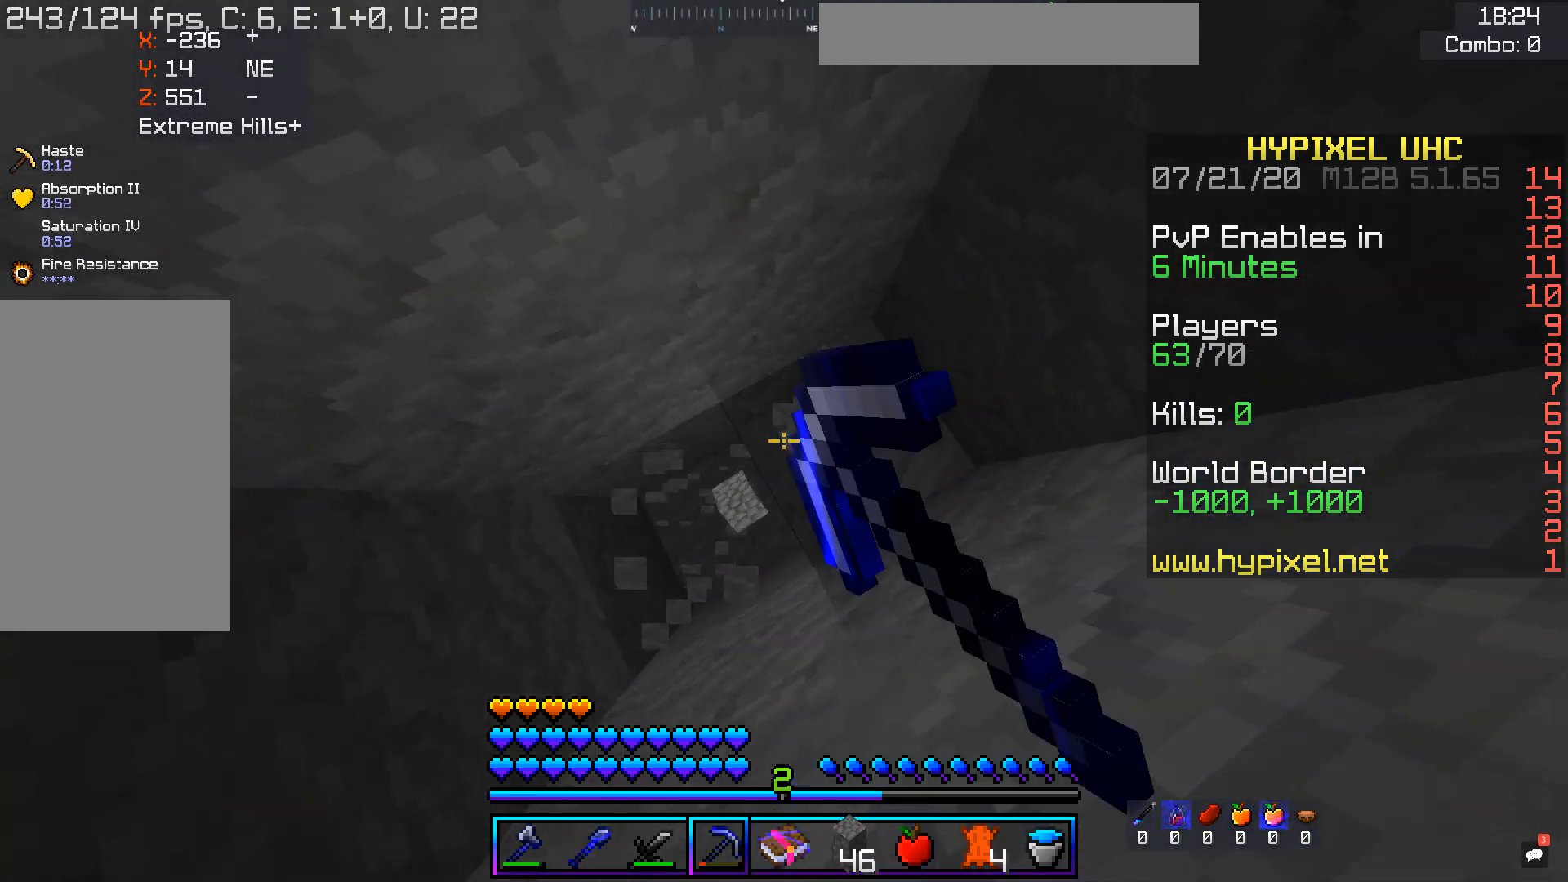
{"keys": [], "mouse": ["left"], "events": []}
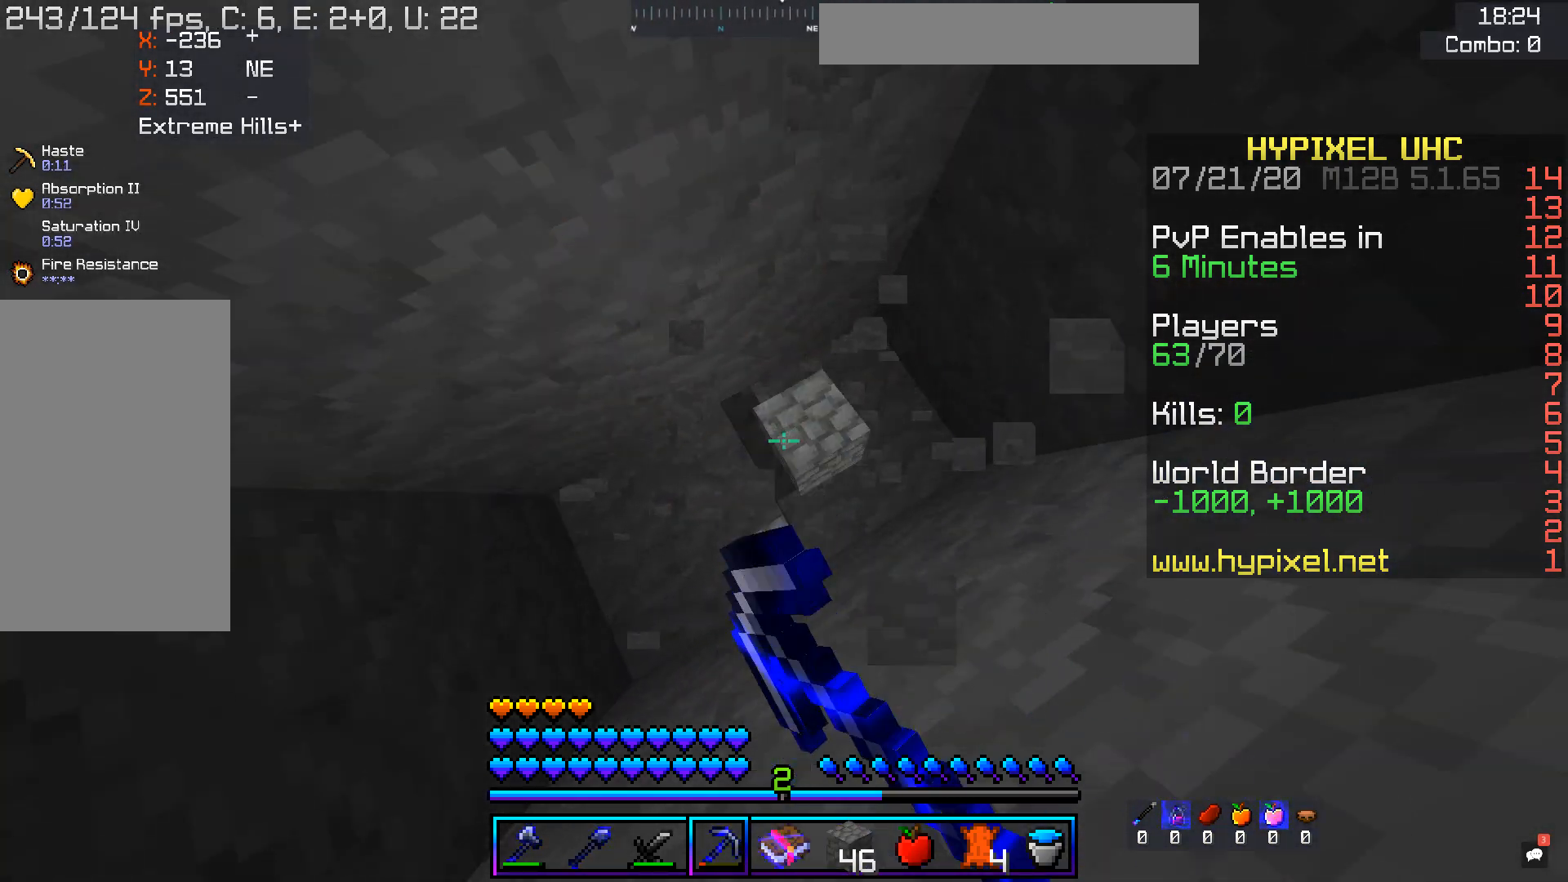
{"keys": [], "mouse": ["left"], "events": []}
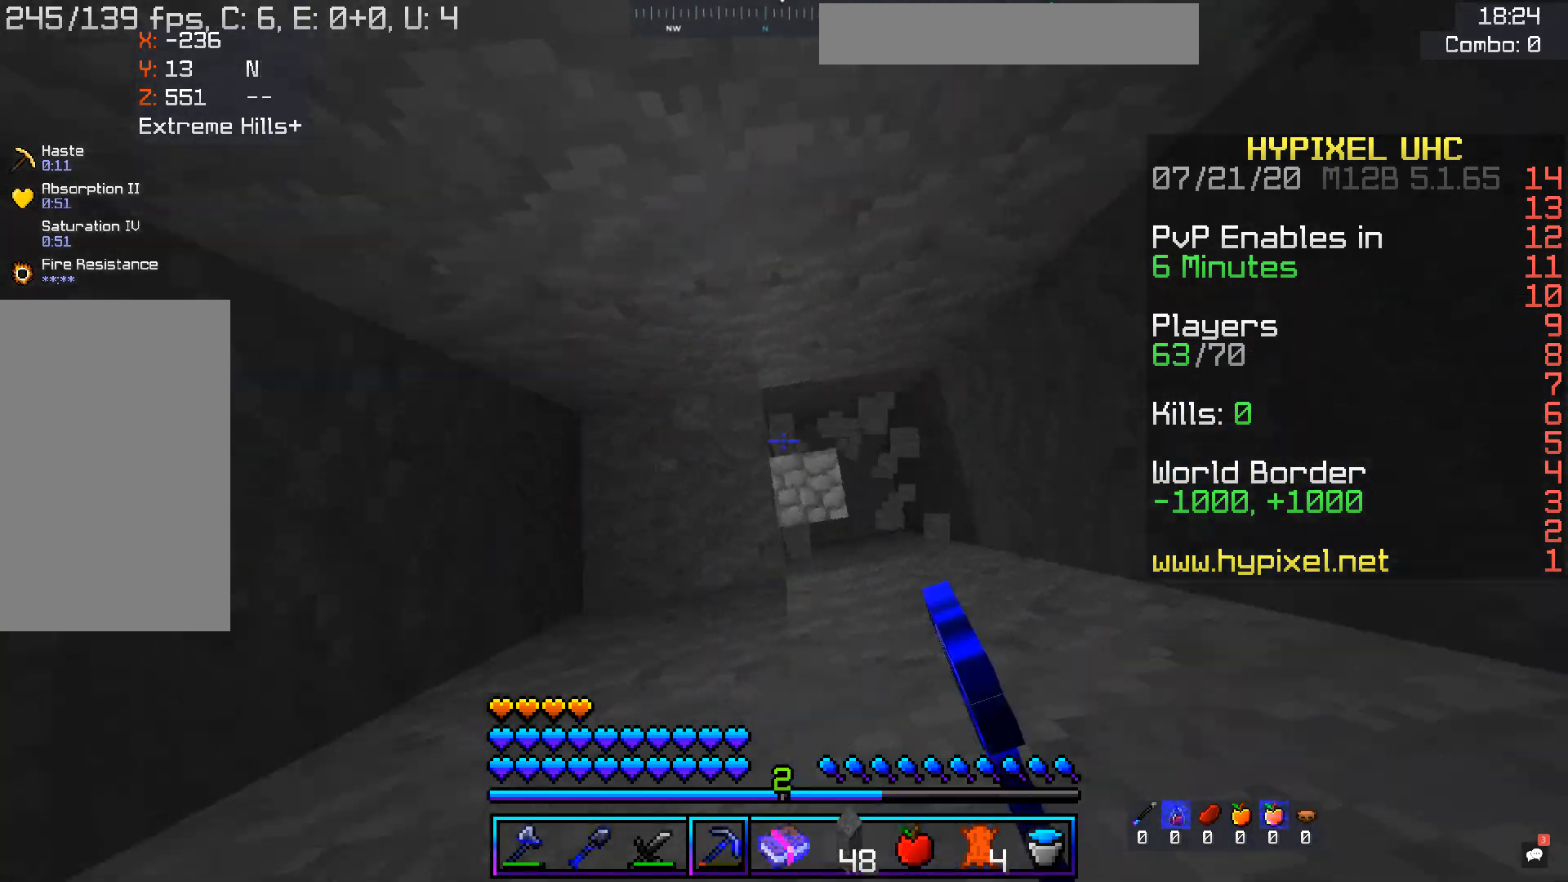
{"keys": [], "mouse": ["left"], "events": []}
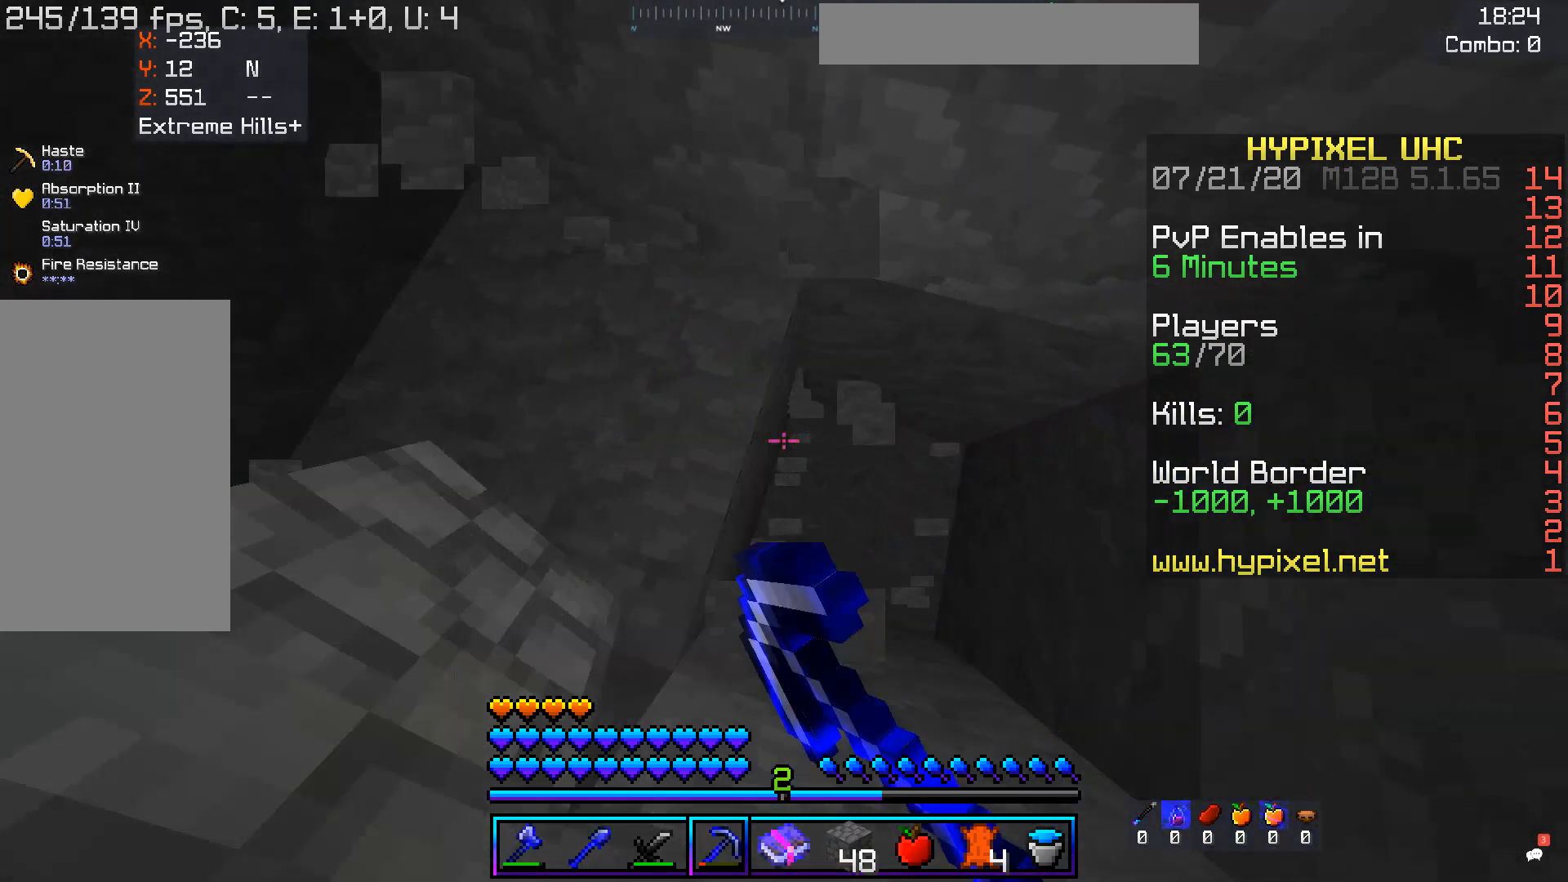
{"keys": [], "mouse": ["left"], "events": []}
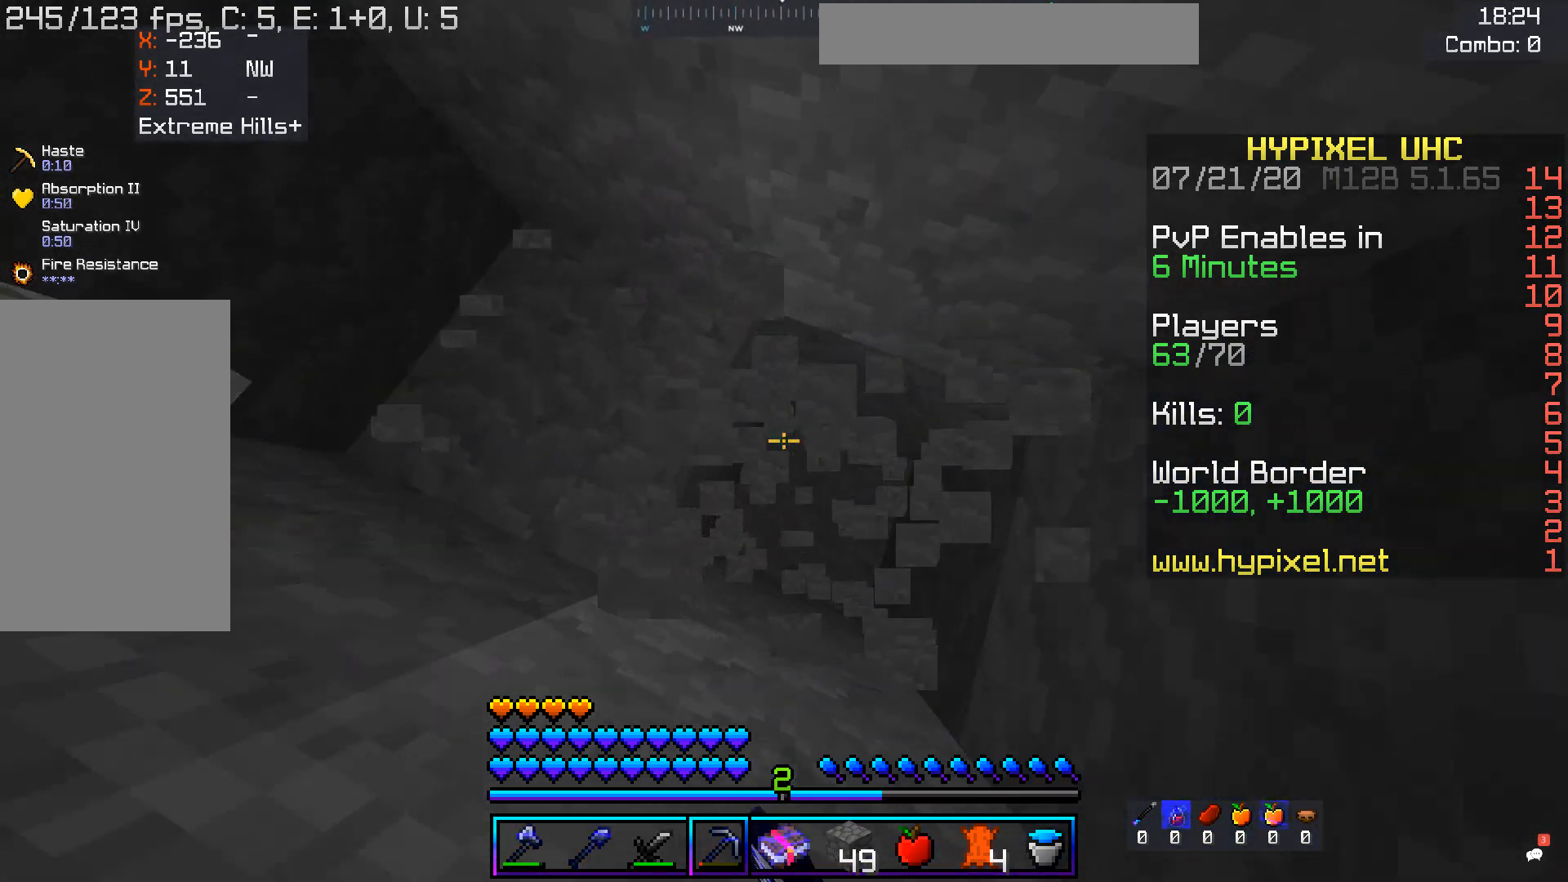
{"keys": ["a"], "mouse": ["left"], "events": [[17, "a", "down"], [302, "mouse_left", "up"], [420, "mouse_left", "down"]]}
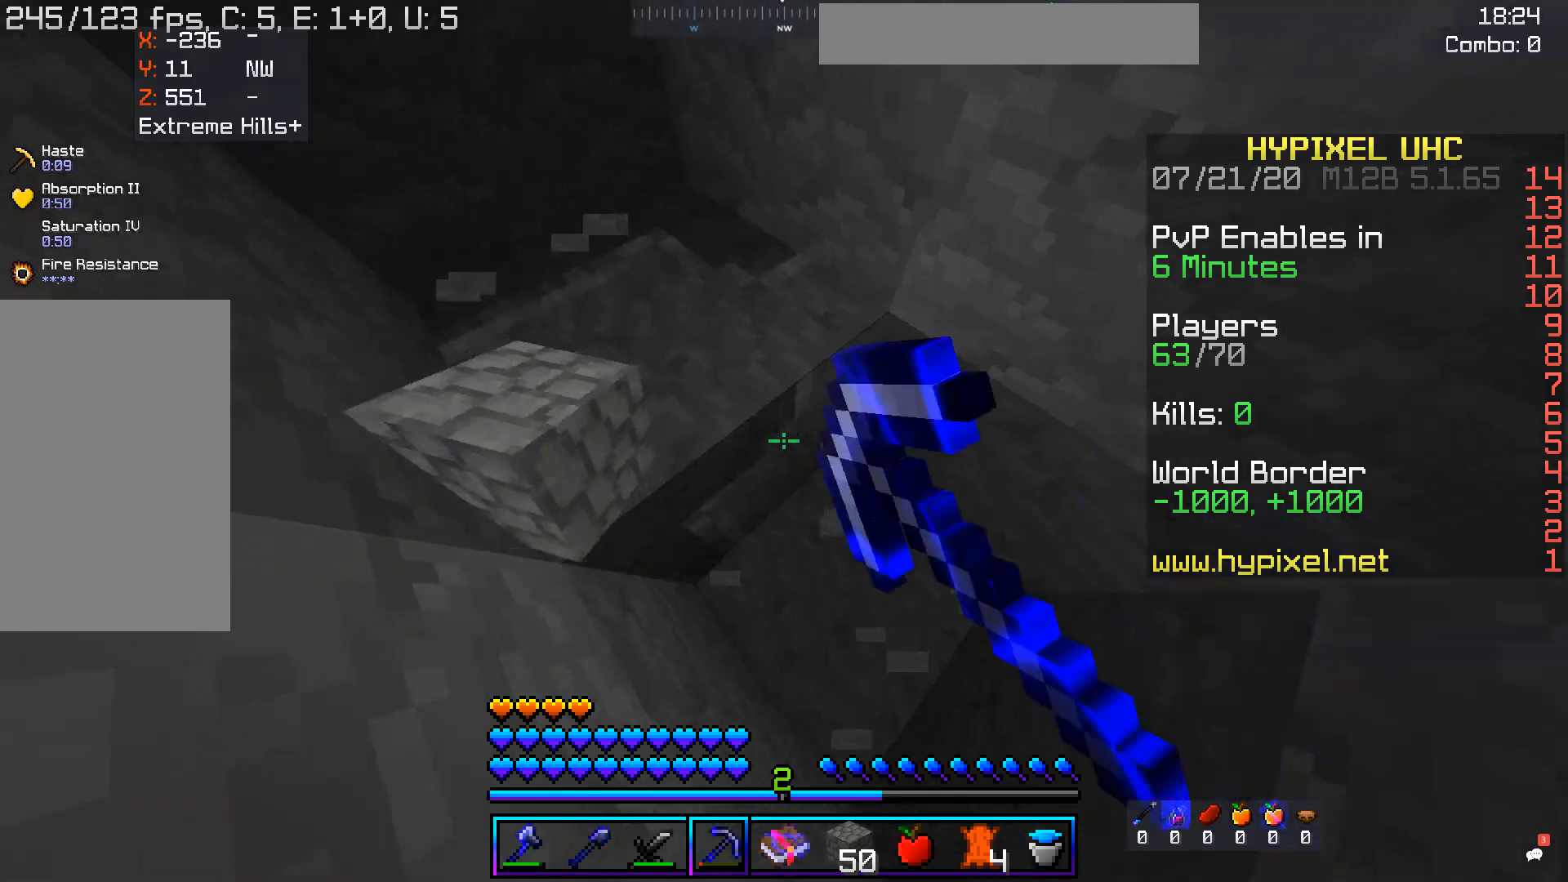
{"keys": ["w"], "mouse": [], "events": [[101, "a", "up"], [419, "mouse_left", "up"], [436, "w", "down"]]}
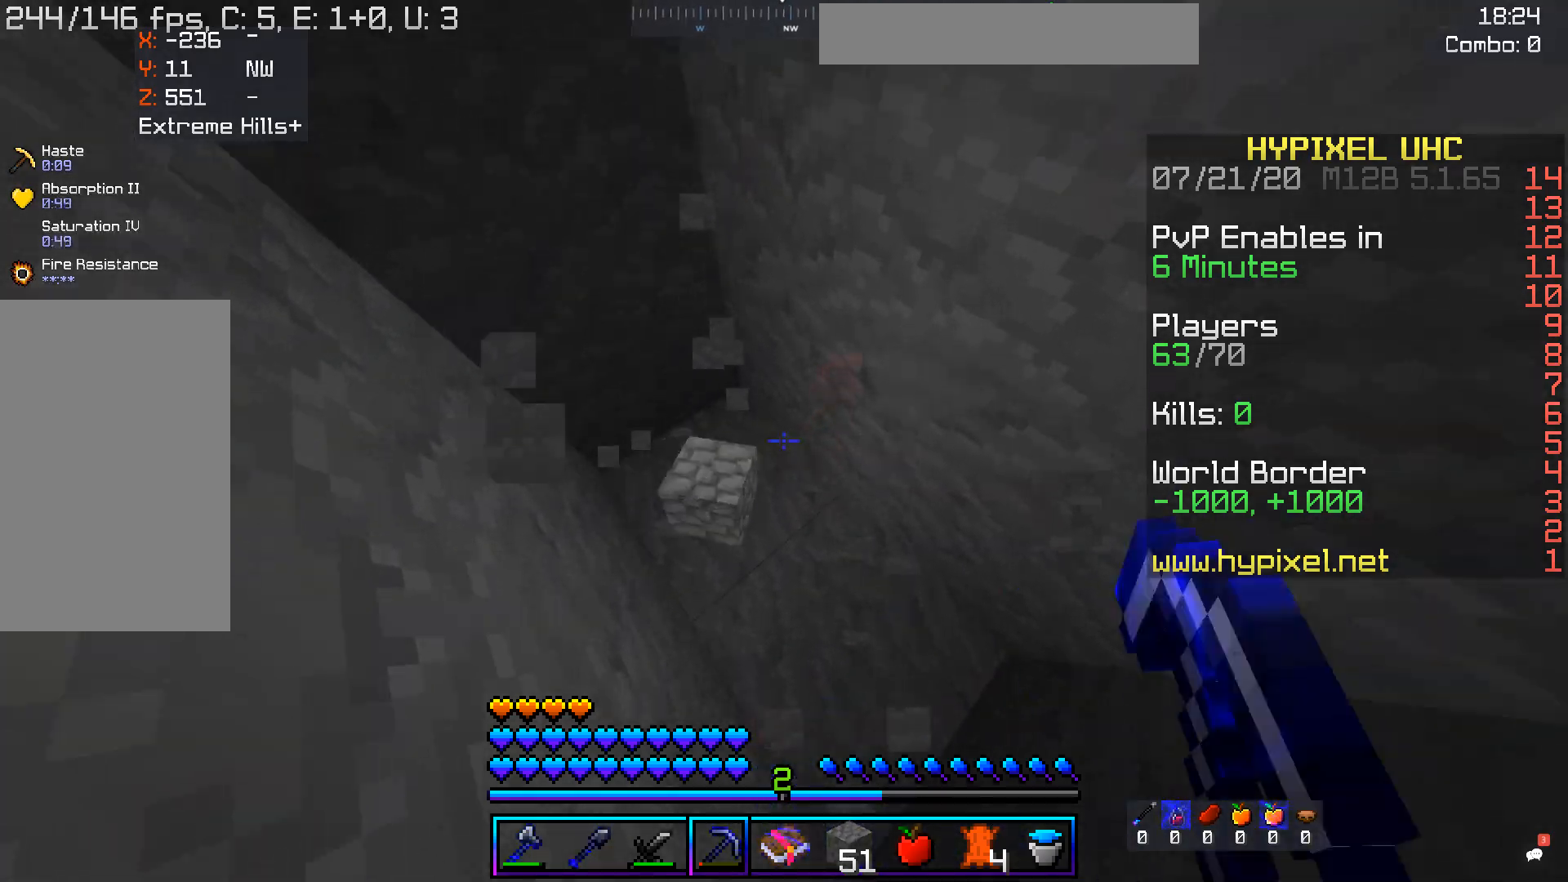
{"keys": [], "mouse": [], "events": [[67, "w", "up"]]}
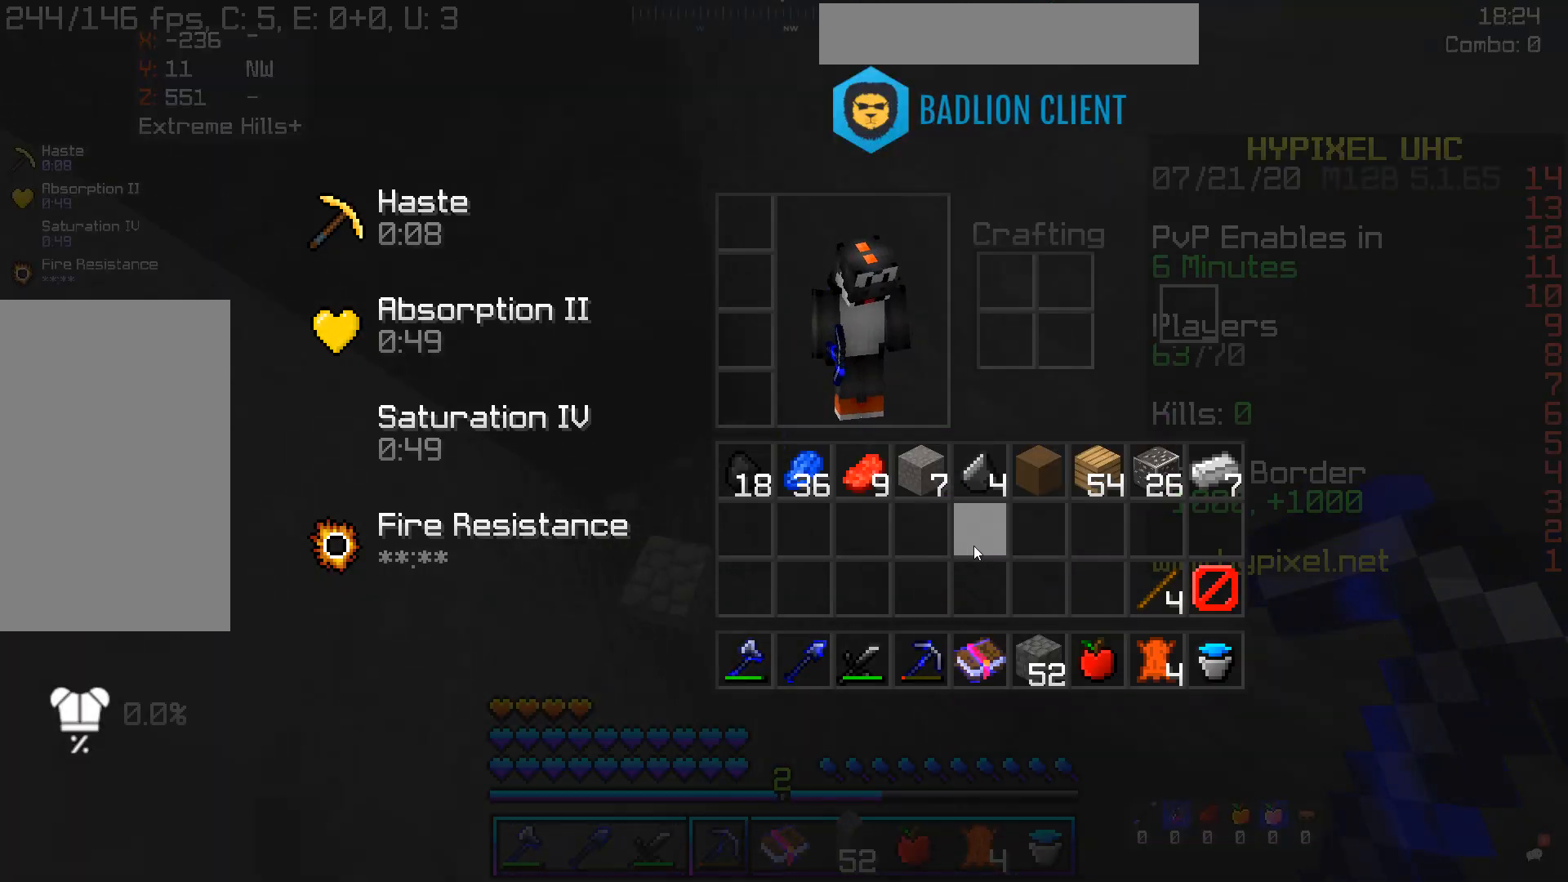
{"keys": [], "mouse": [], "events": []}
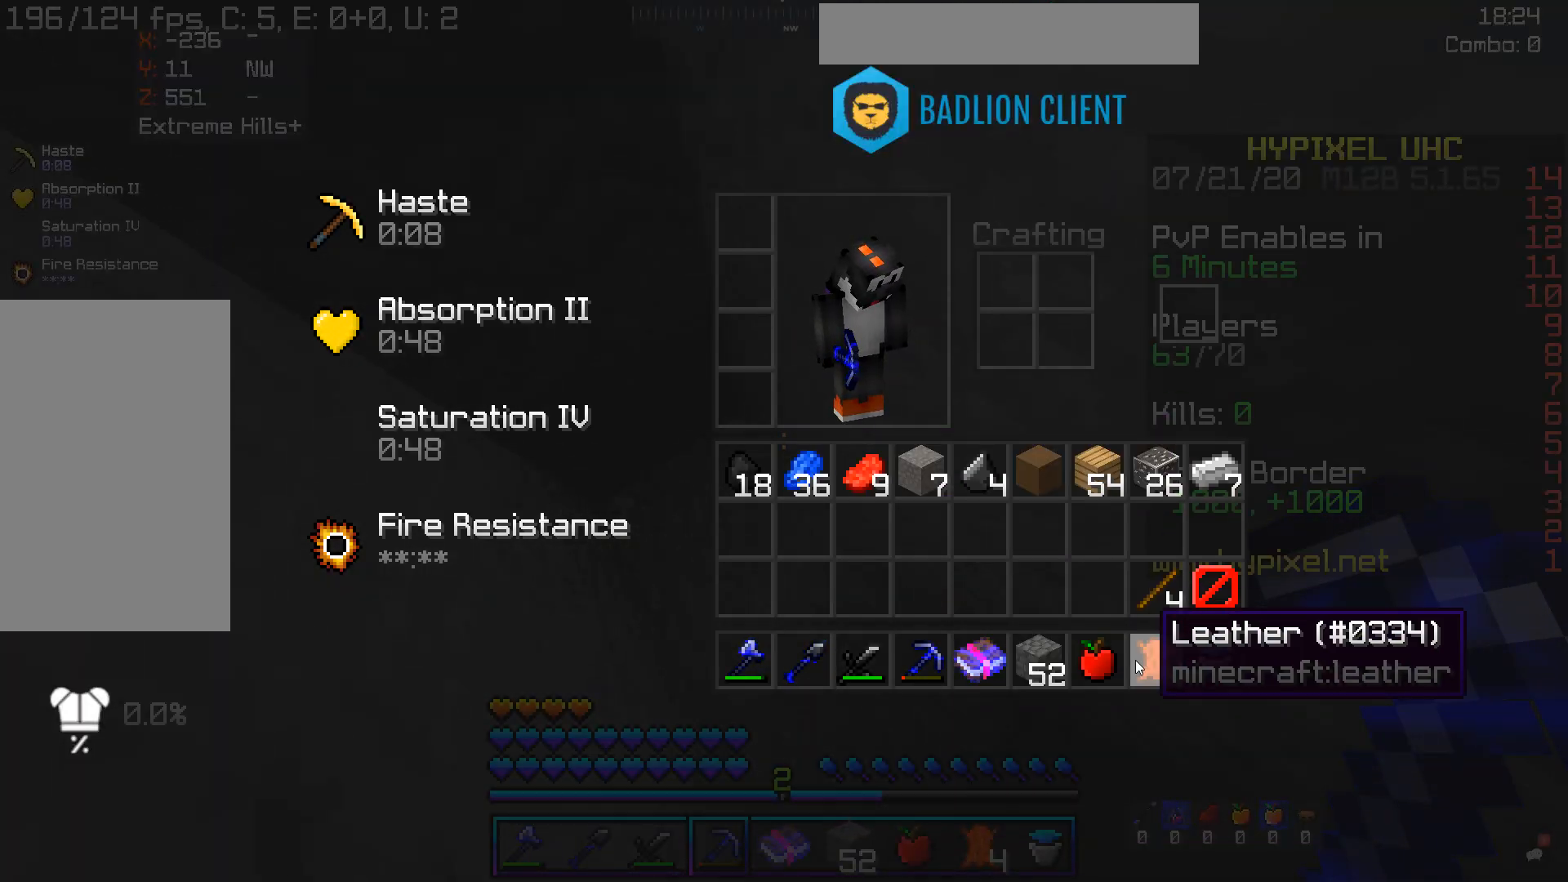
{"keys": [], "mouse": [], "events": []}
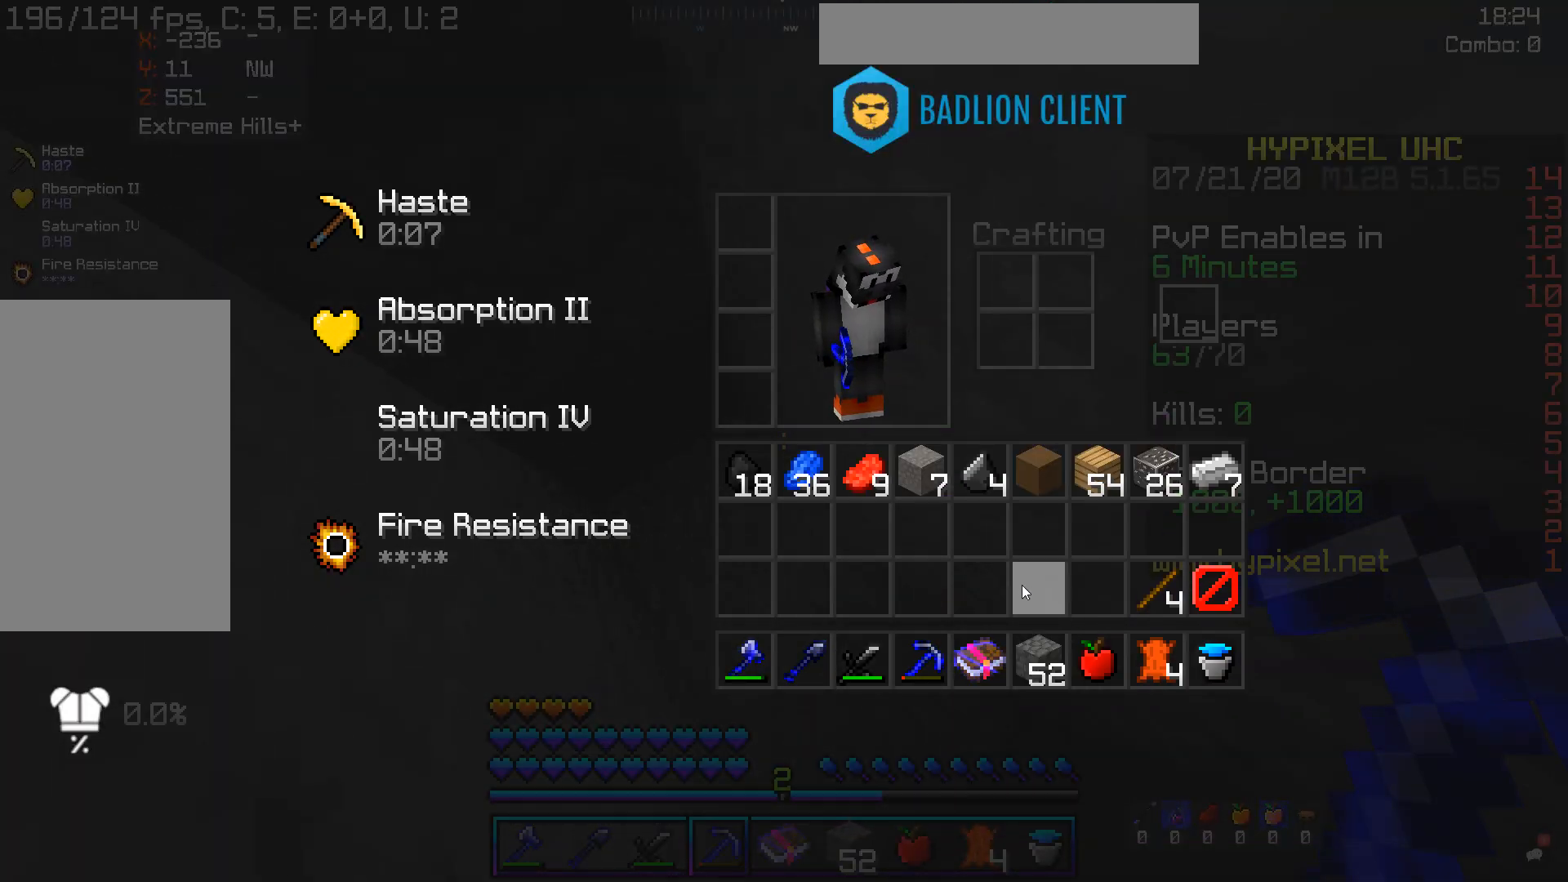
{"keys": [], "mouse": [], "events": []}
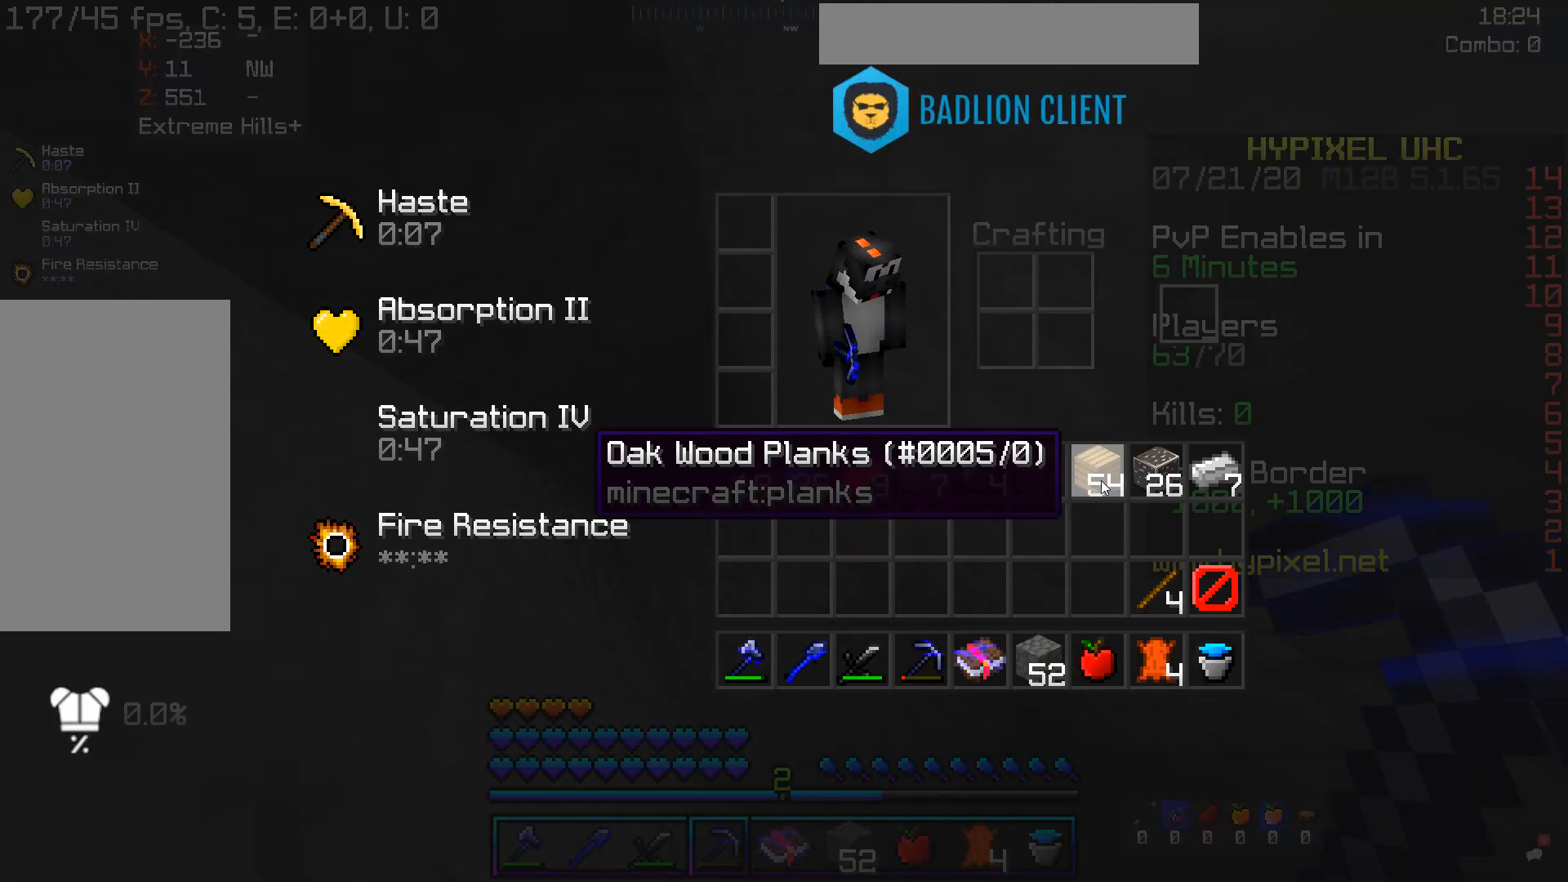
{"keys": [], "mouse": [], "events": []}
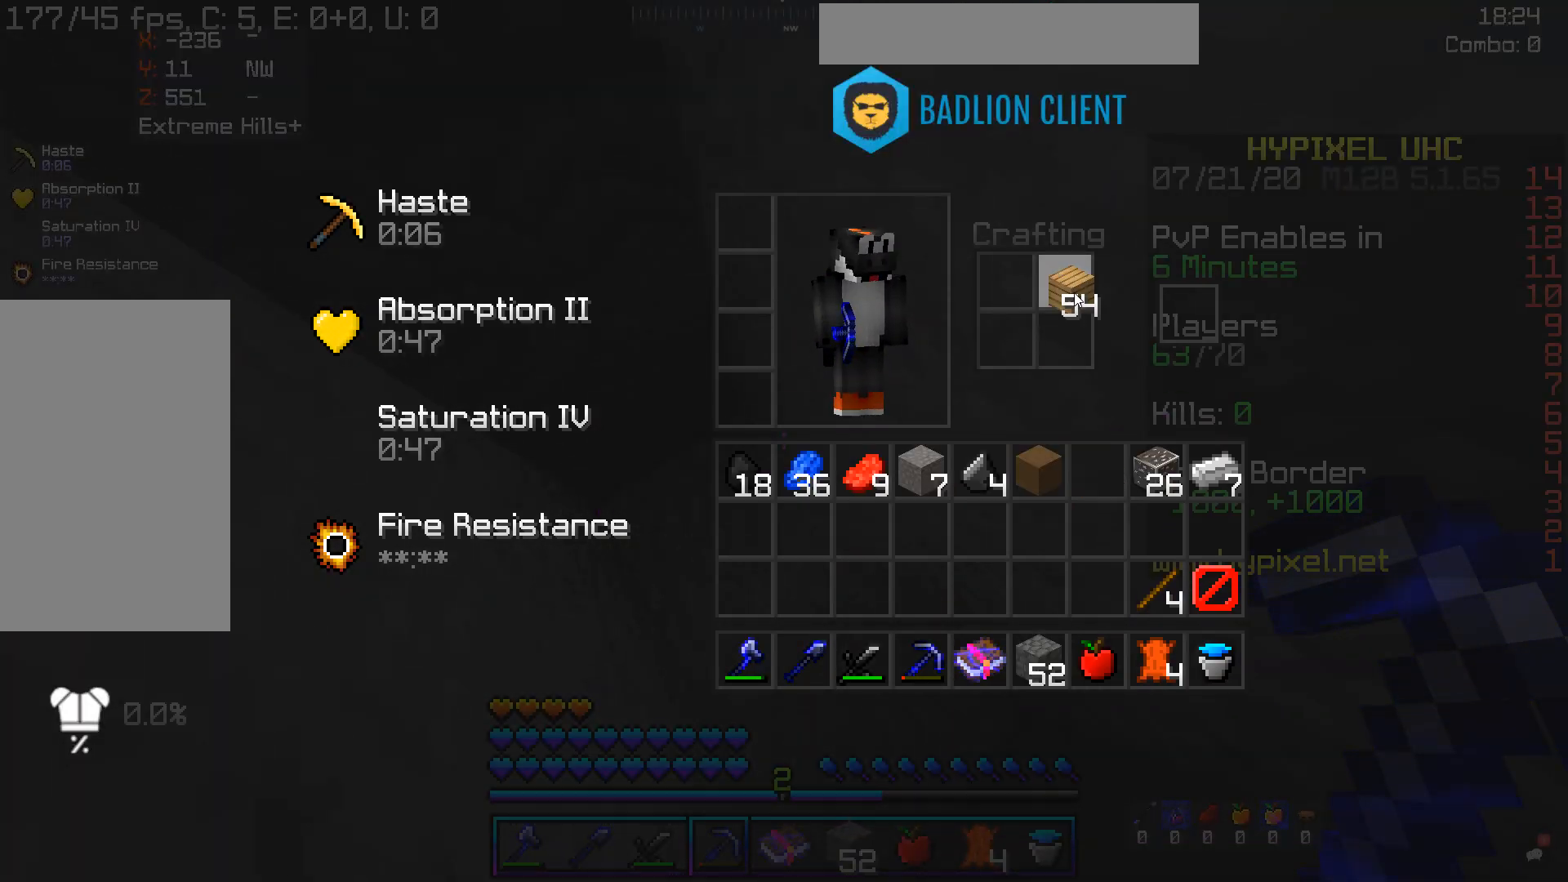
{"keys": [], "mouse": [], "events": []}
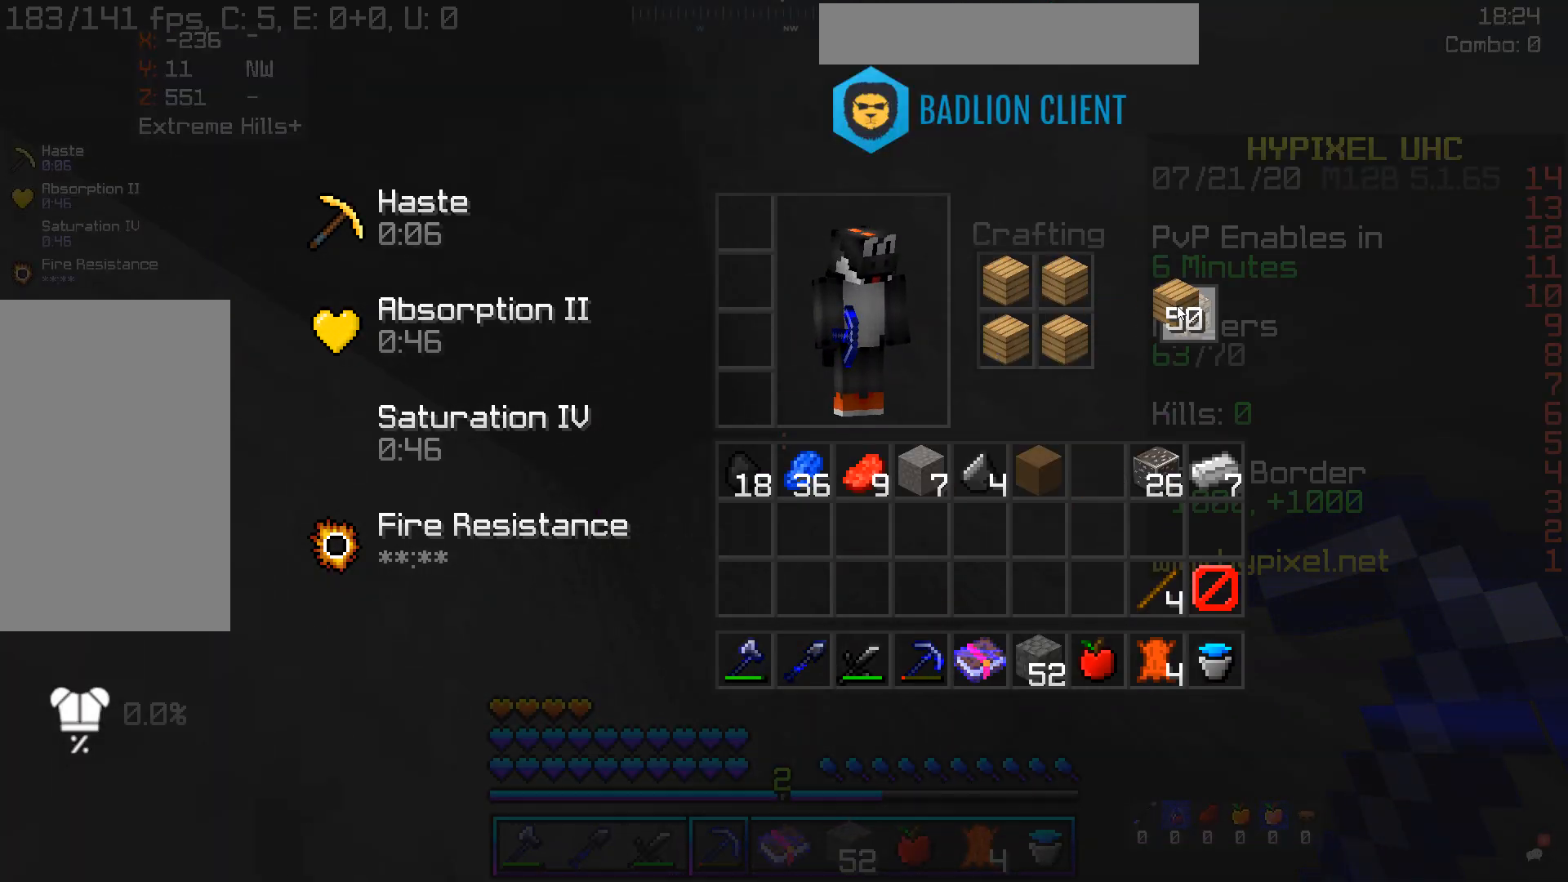
{"keys": [], "mouse": [], "events": []}
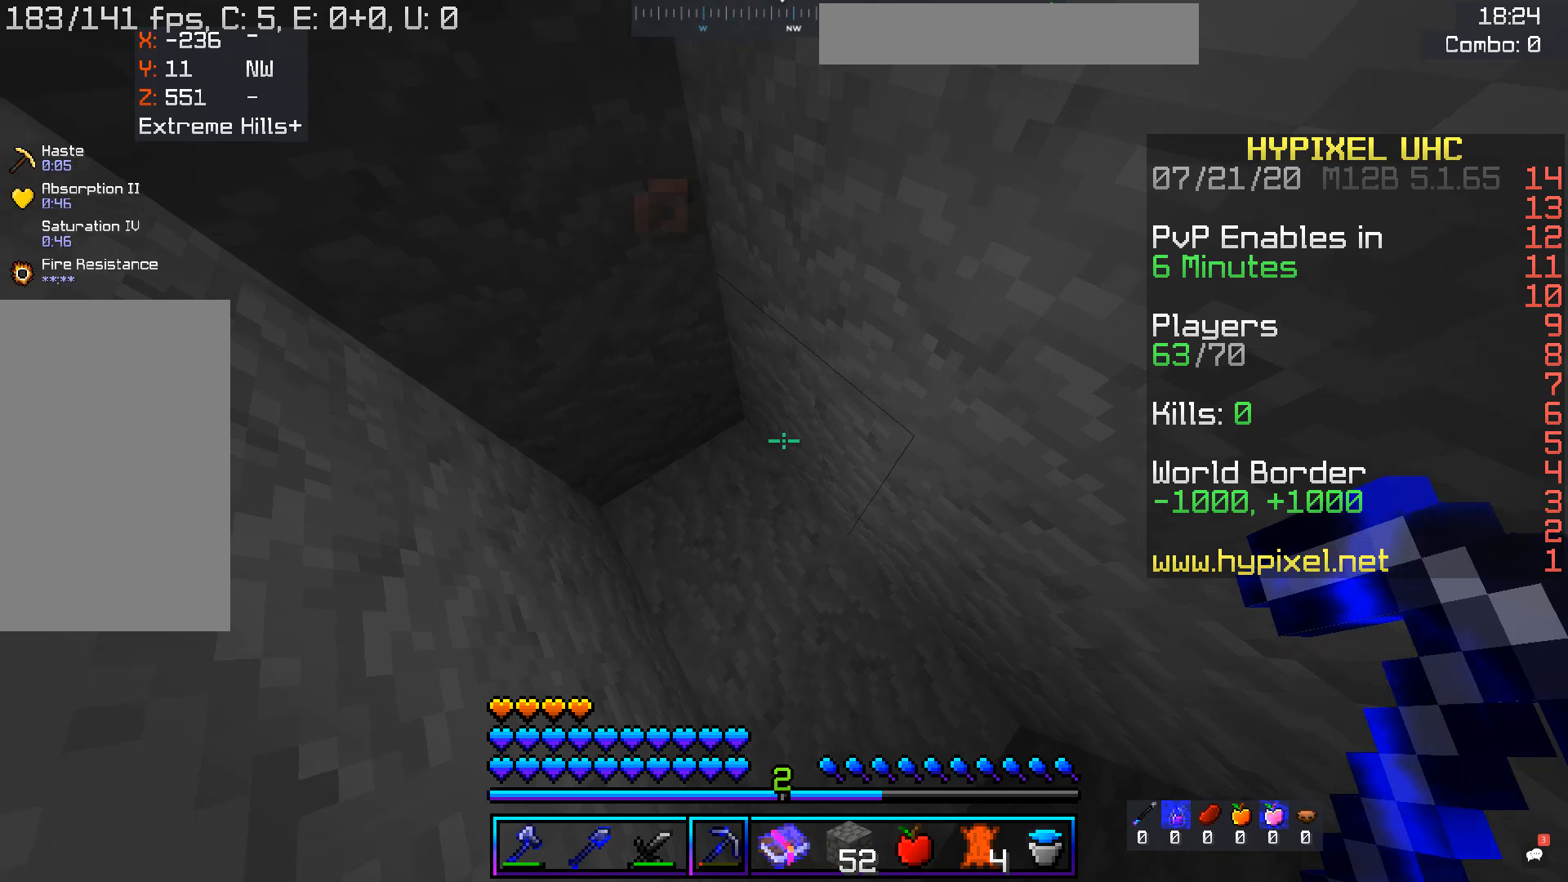
{"keys": [], "mouse": [], "events": [[84, "s", "down"], [453, "s", "up"]]}